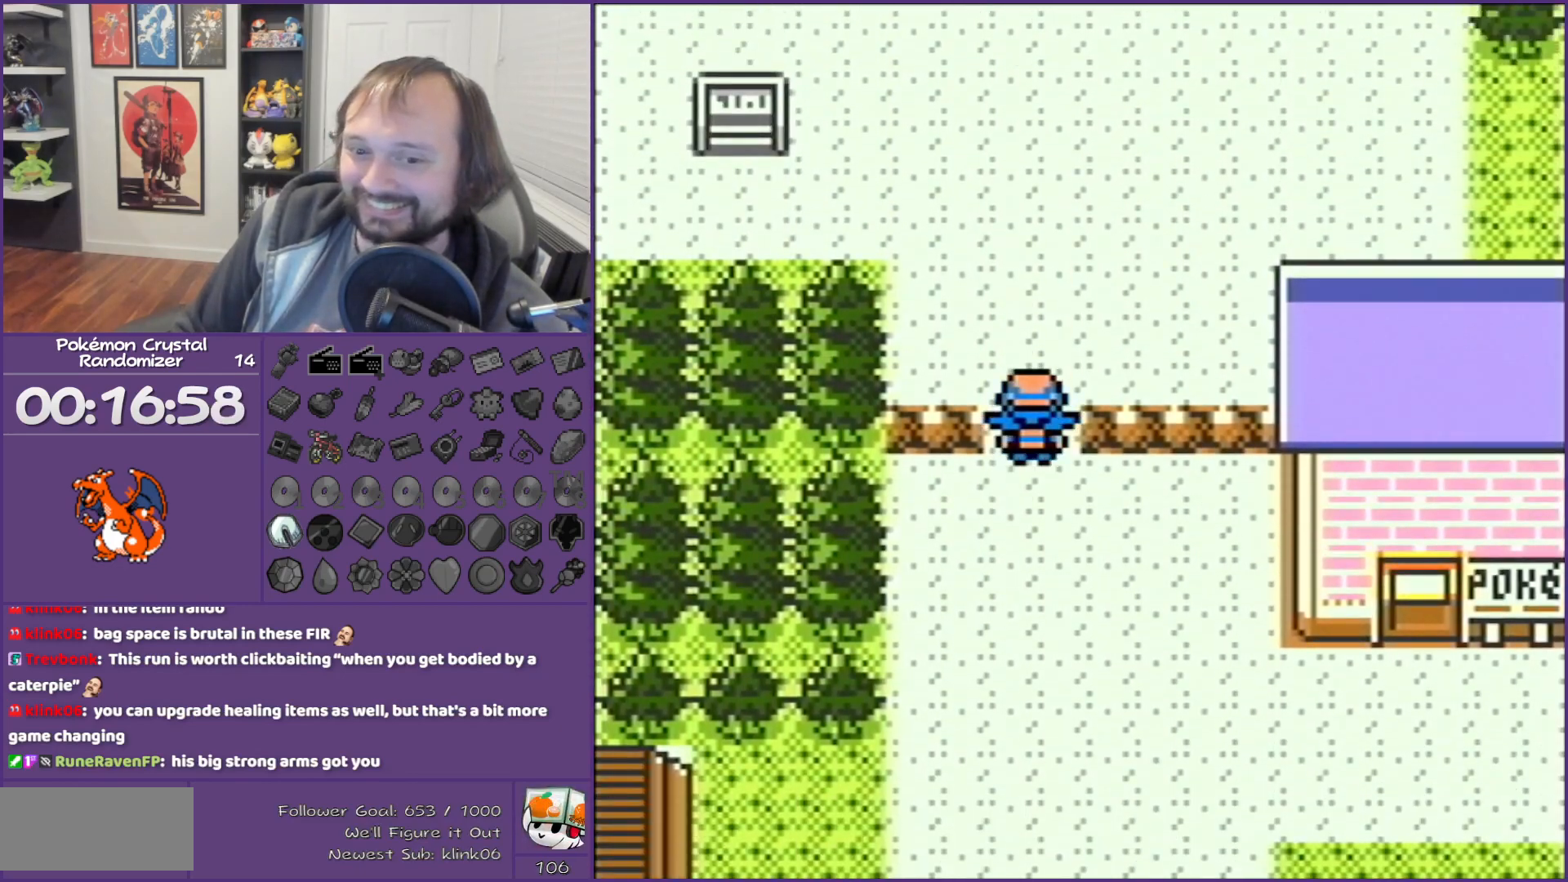
Gameplay with a controller (Nintendo layout); each line is a JSON object with the inputs held at the frame after it. "events" lists button and stick changes between this image and that frame as [ms after this image, input, new state], when the widget could be followed in between. Not read: L3 R3.
{"buttons": ["B", "DPAD_UP"], "events": []}
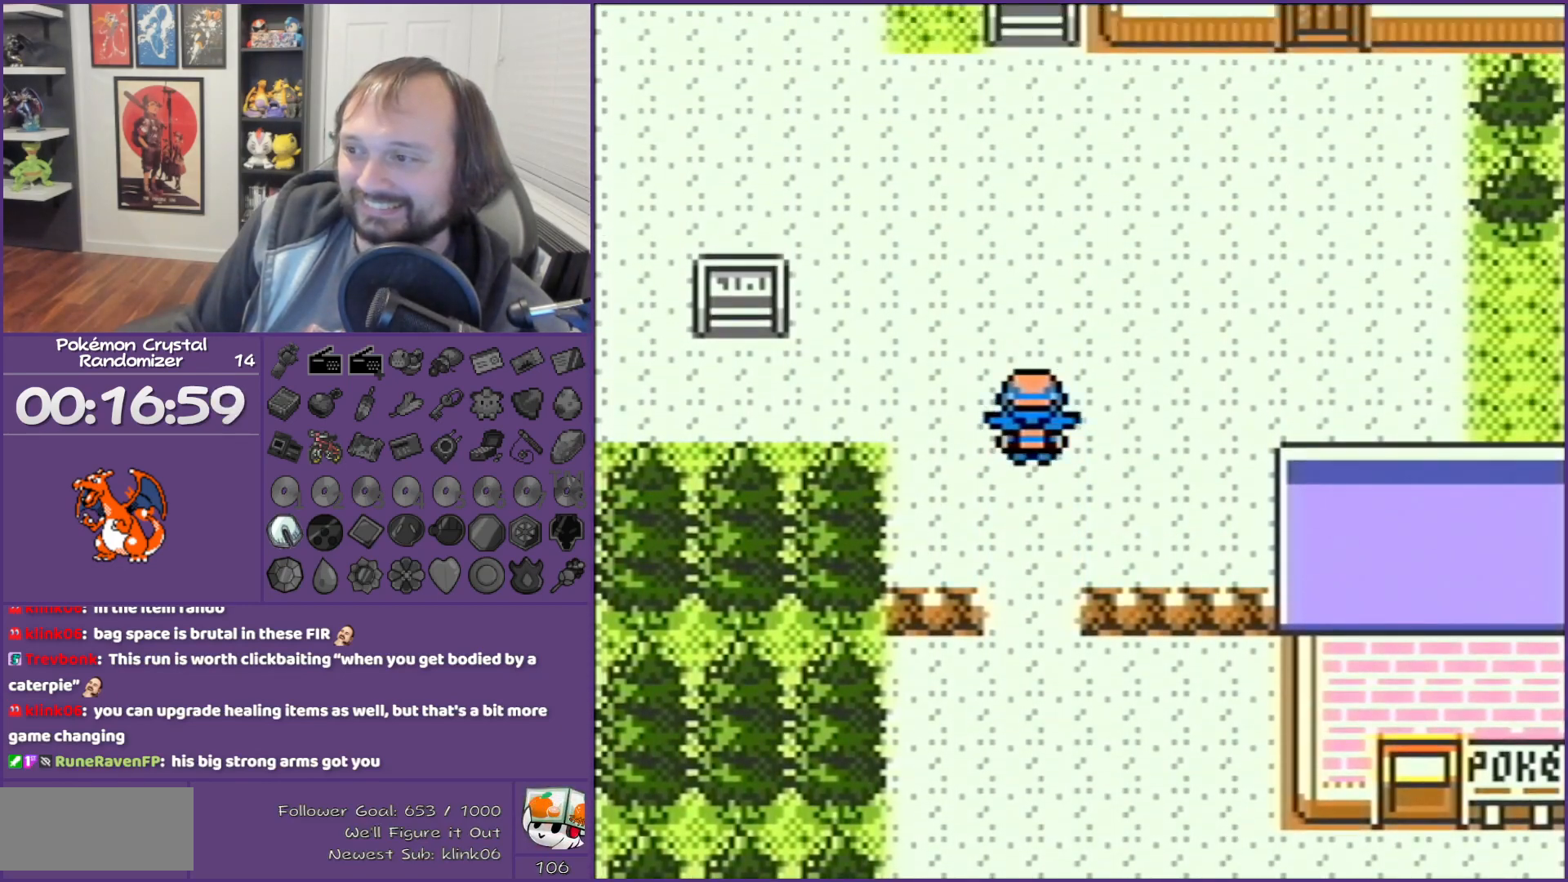
{"buttons": ["B", "DPAD_UP"], "events": []}
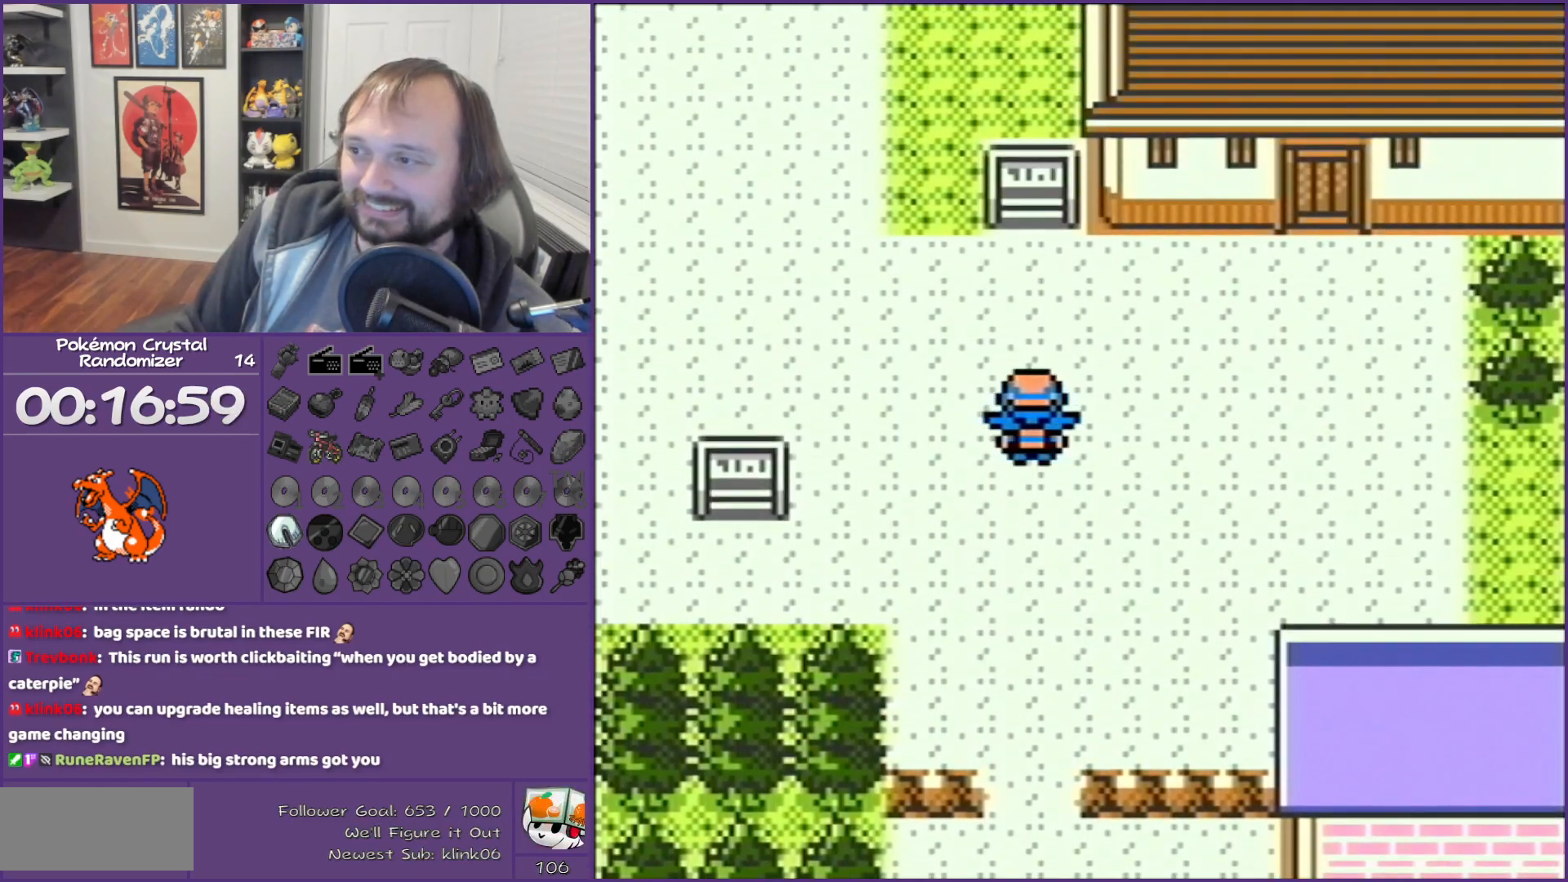
{"buttons": ["B", "DPAD_LEFT"], "events": [[67, "DPAD_LEFT", "down"], [67, "DPAD_UP", "up"]]}
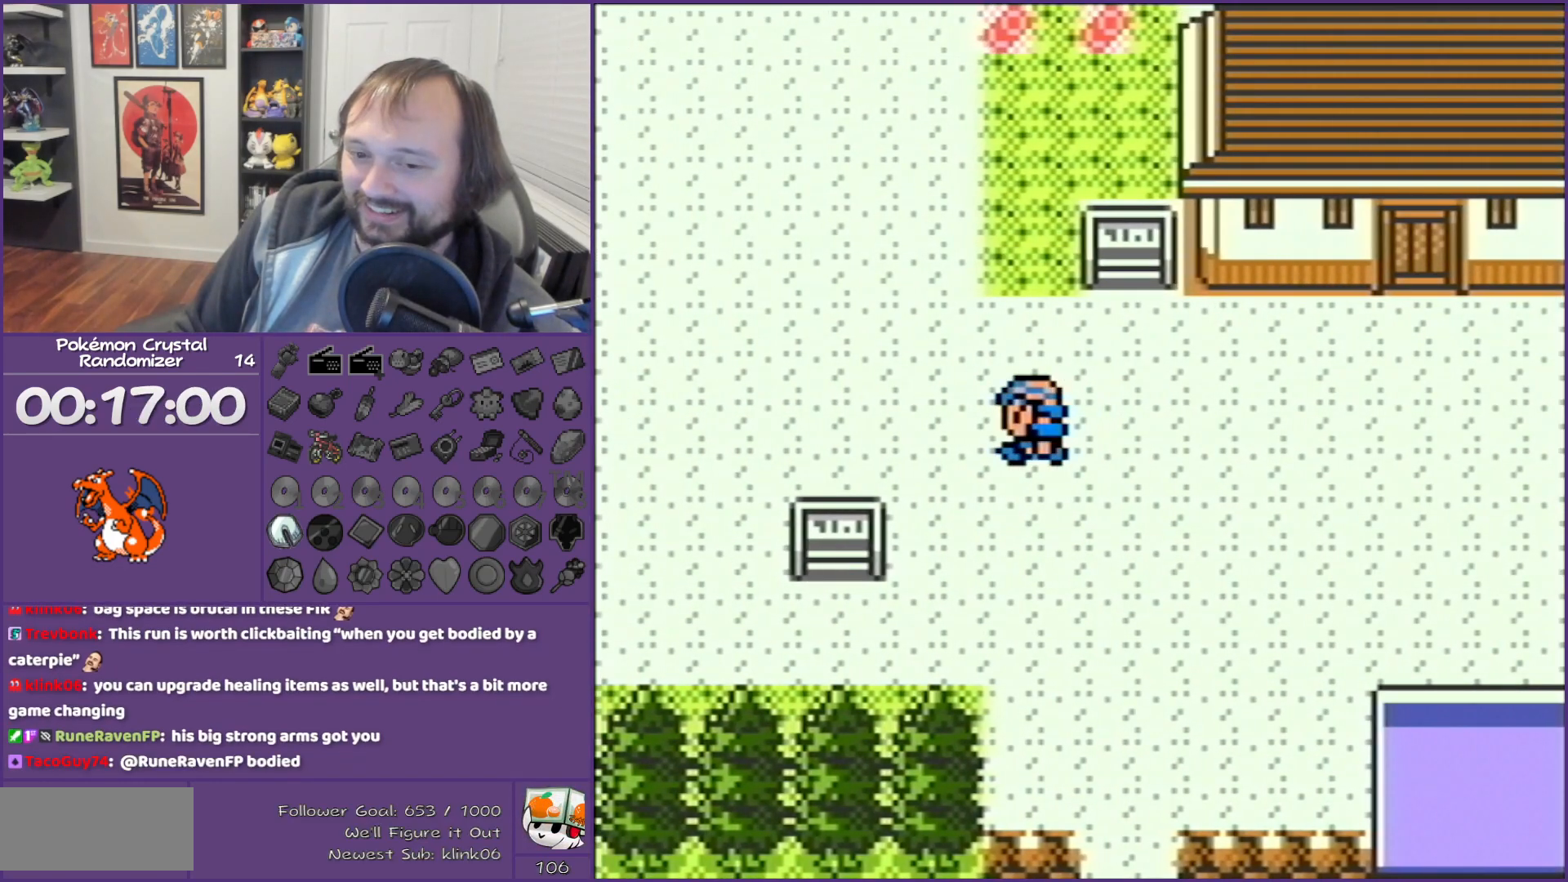
{"buttons": ["B", "DPAD_LEFT"], "events": []}
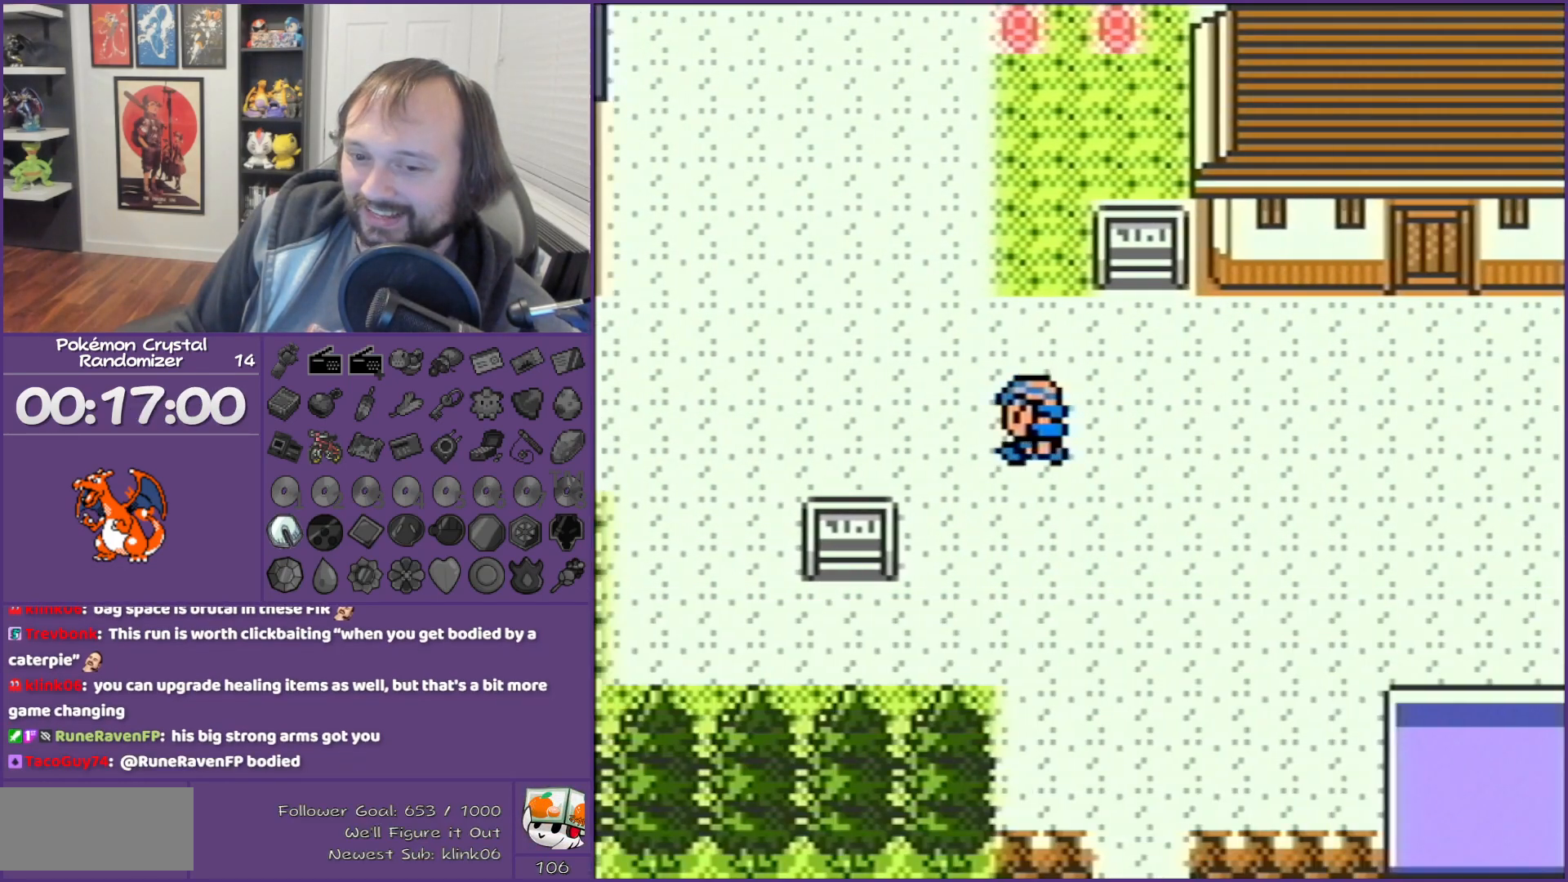
{"buttons": ["B", "DPAD_LEFT"], "events": []}
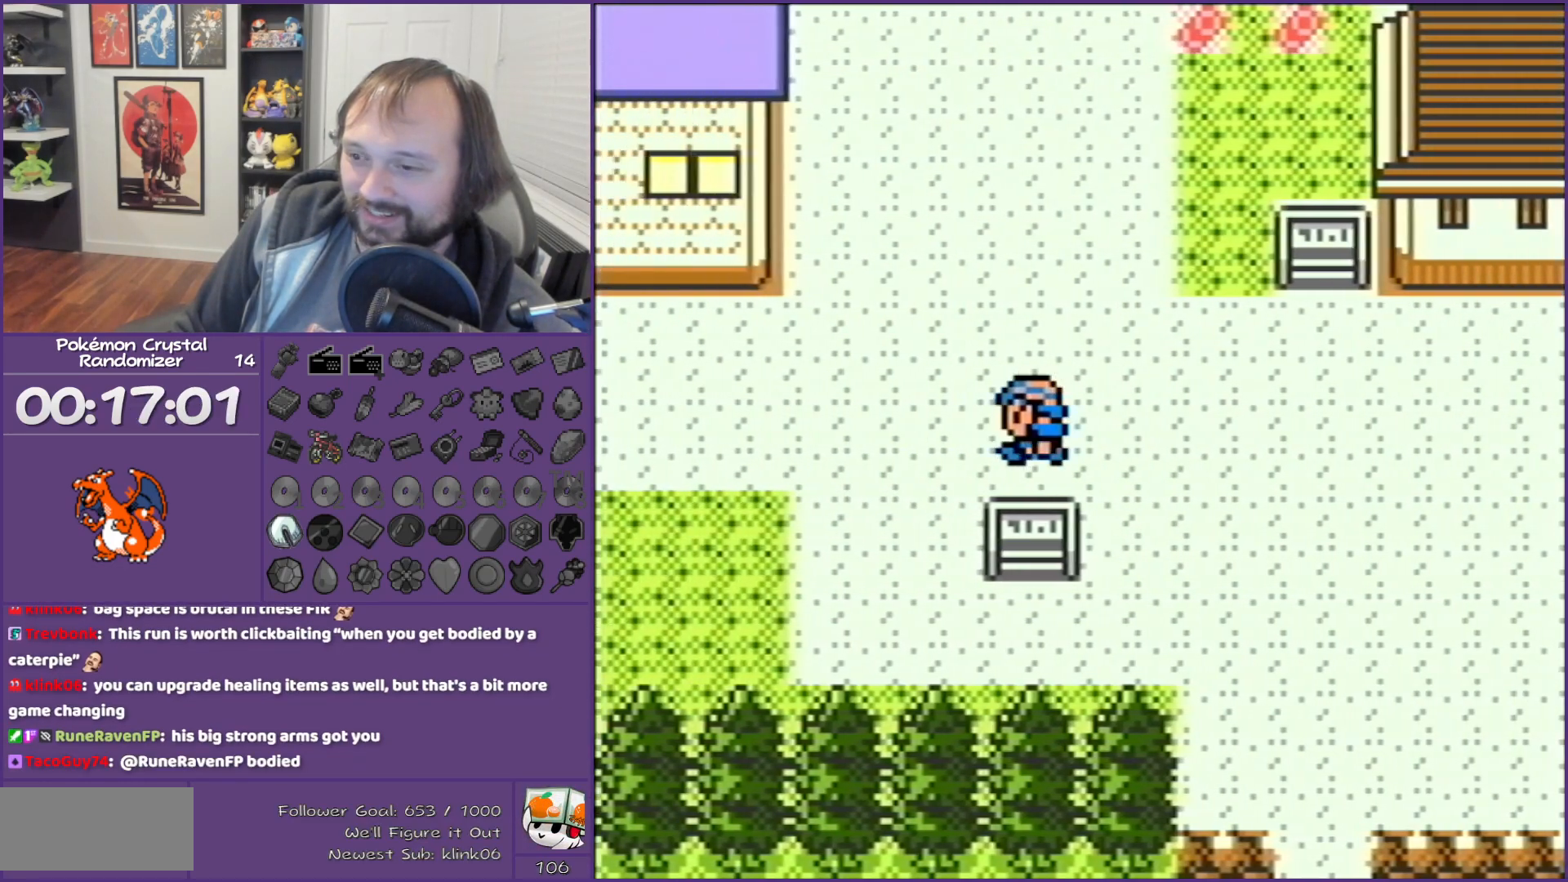
{"buttons": ["B", "DPAD_LEFT"], "events": []}
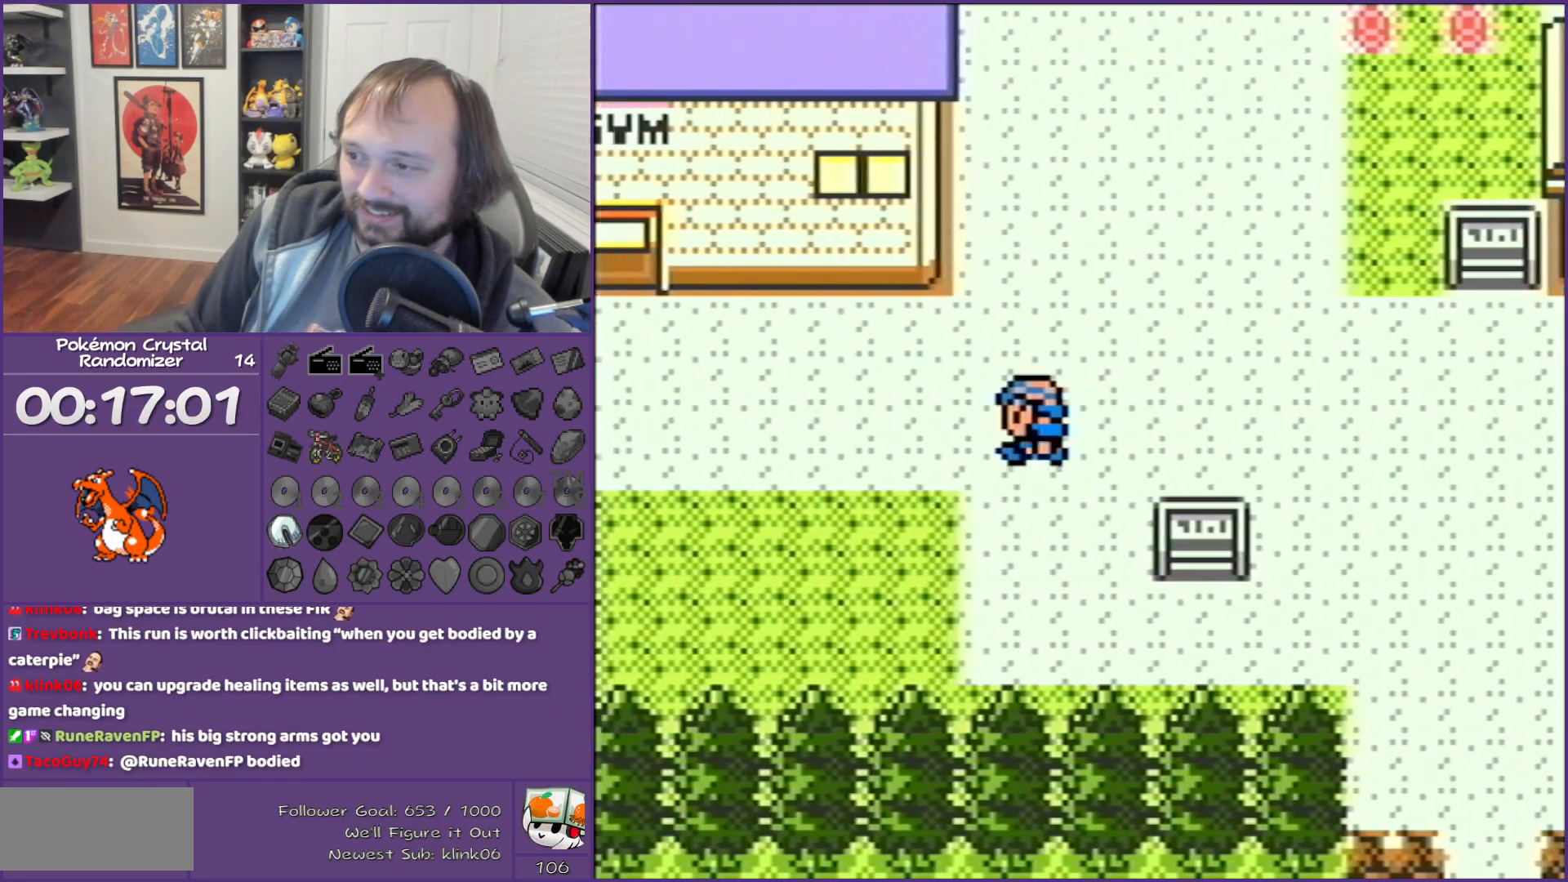
{"buttons": ["B", "DPAD_LEFT"], "events": []}
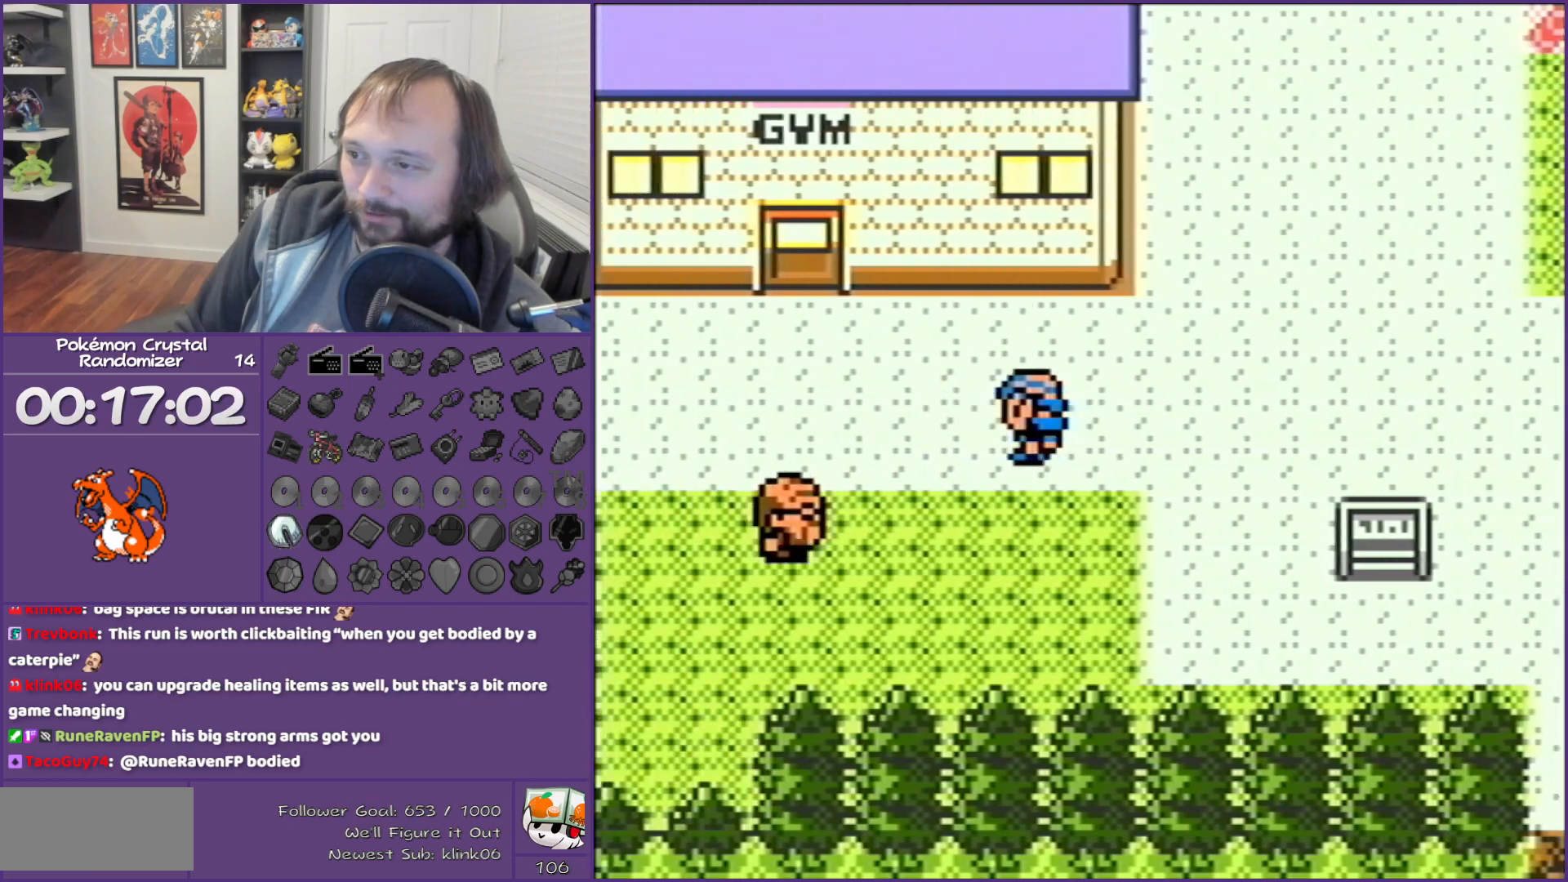
{"buttons": ["B", "DPAD_UP"], "events": [[500, "DPAD_LEFT", "up"], [500, "DPAD_UP", "down"]]}
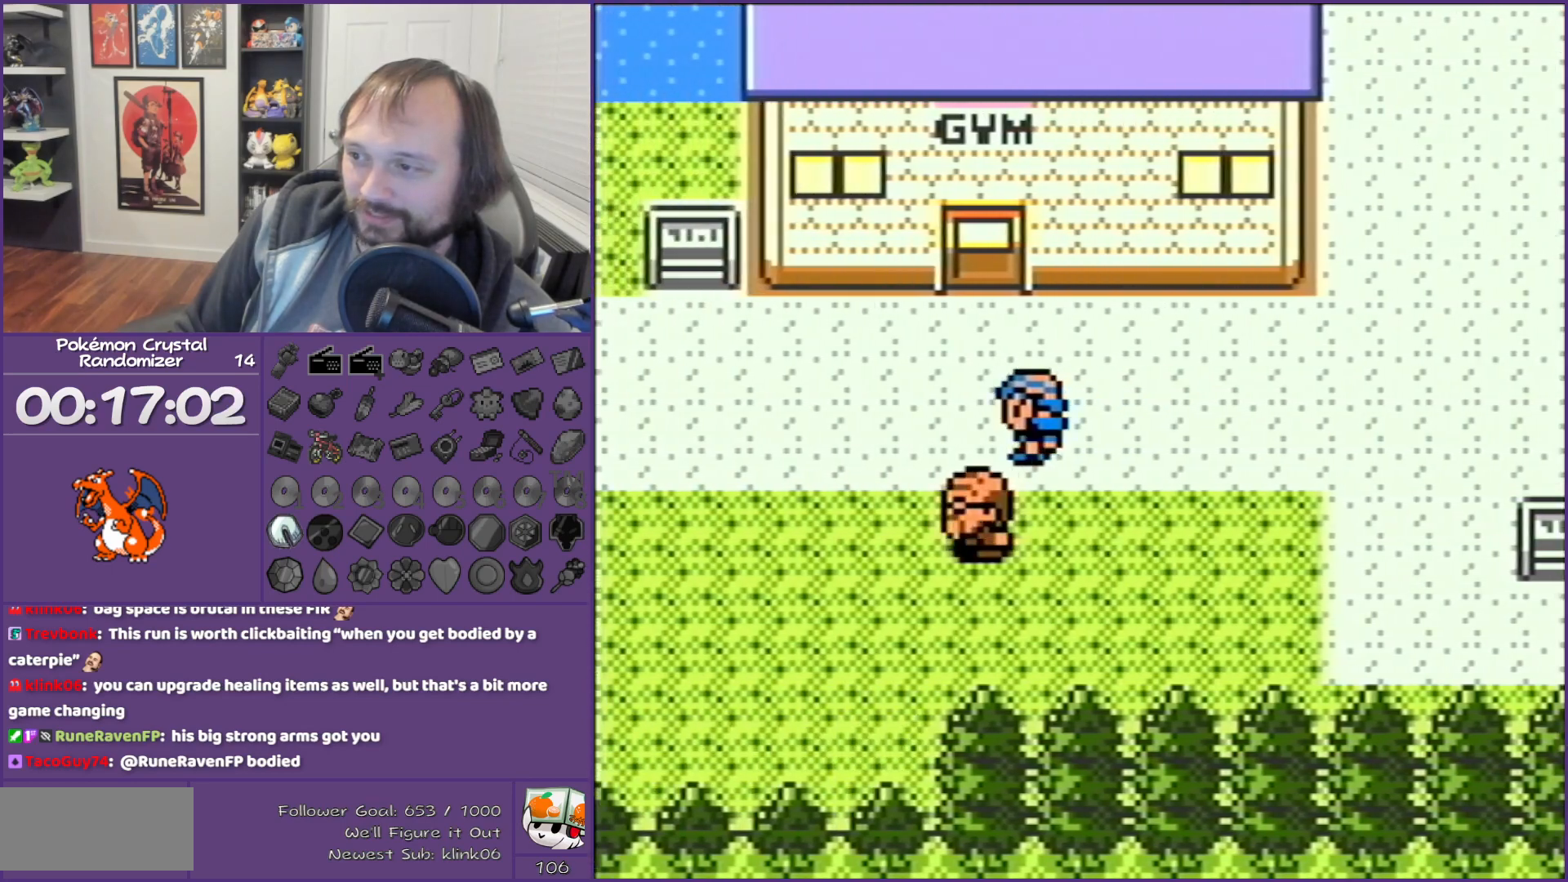
{"buttons": ["B", "DPAD_UP"], "events": []}
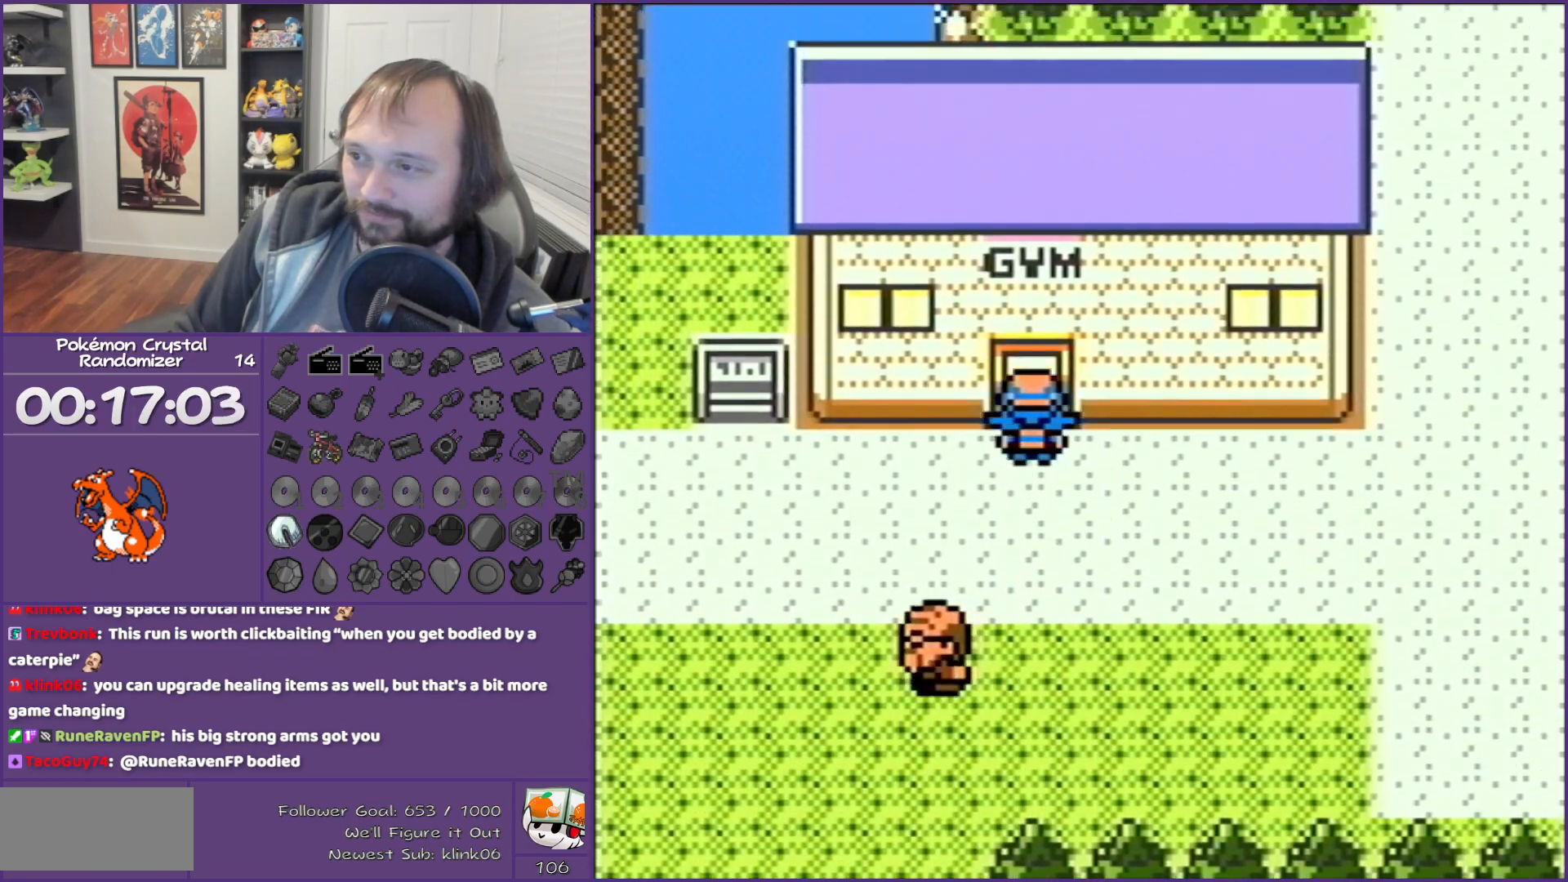
{"buttons": ["B", "DPAD_UP"], "events": []}
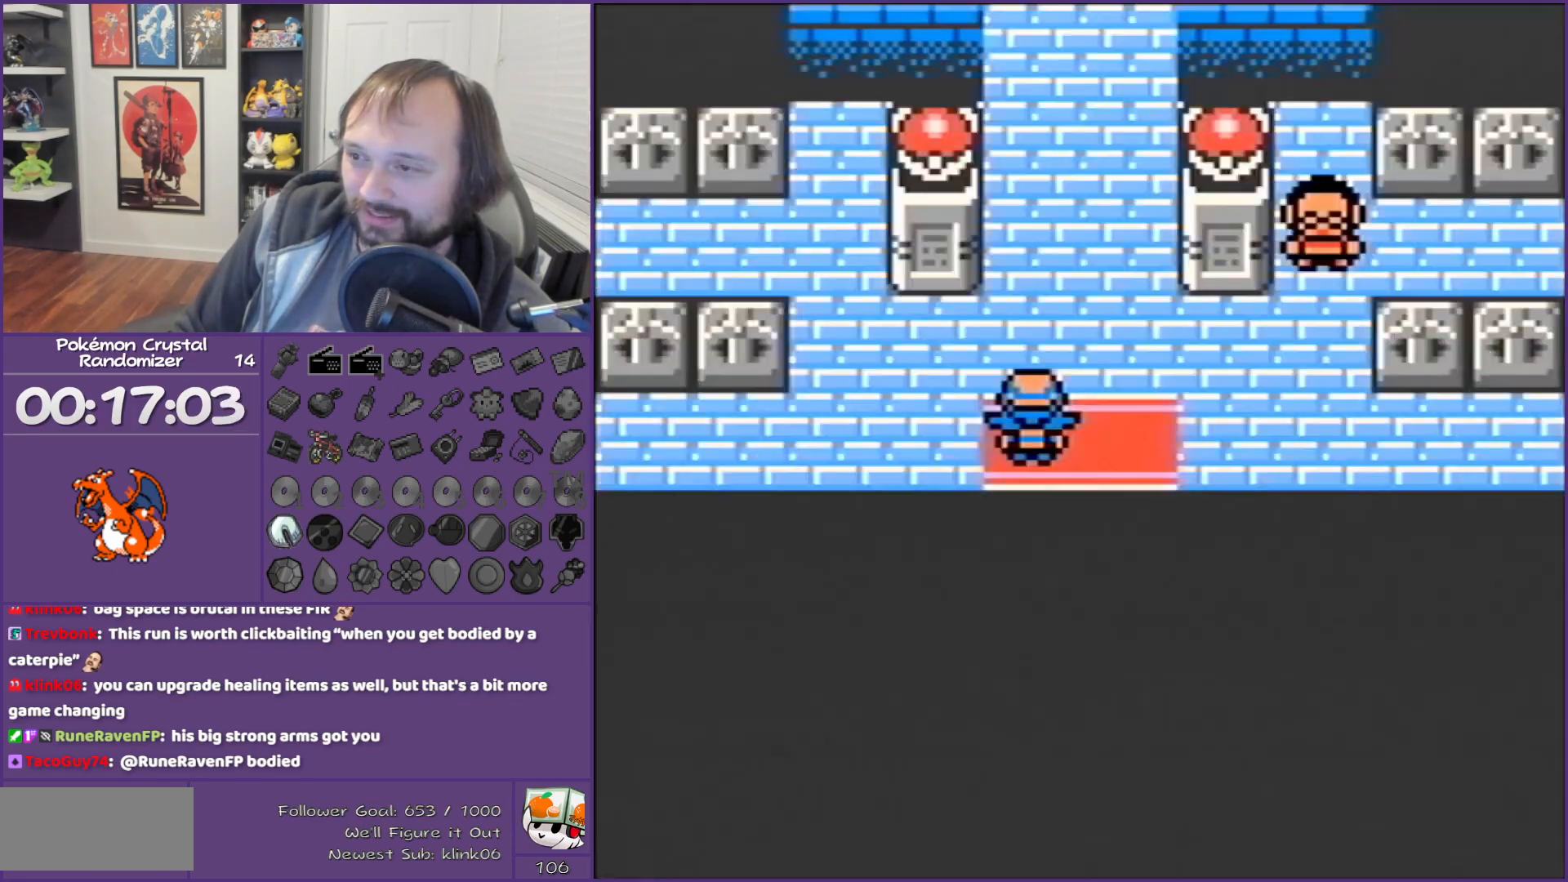
{"buttons": ["B", "DPAD_UP"], "events": []}
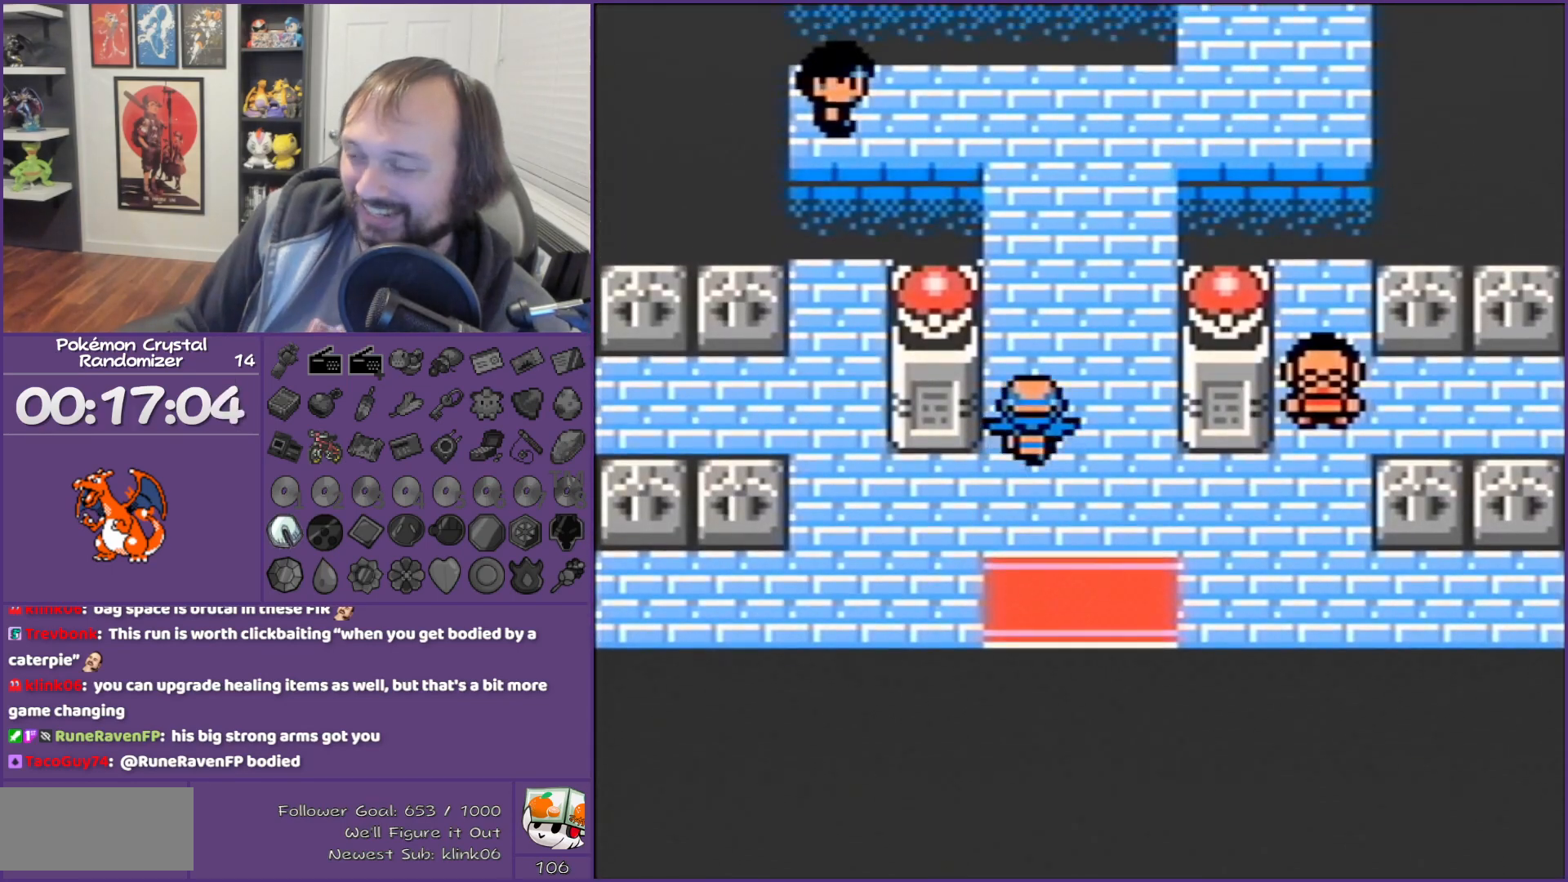
{"buttons": ["B", "DPAD_UP"], "events": []}
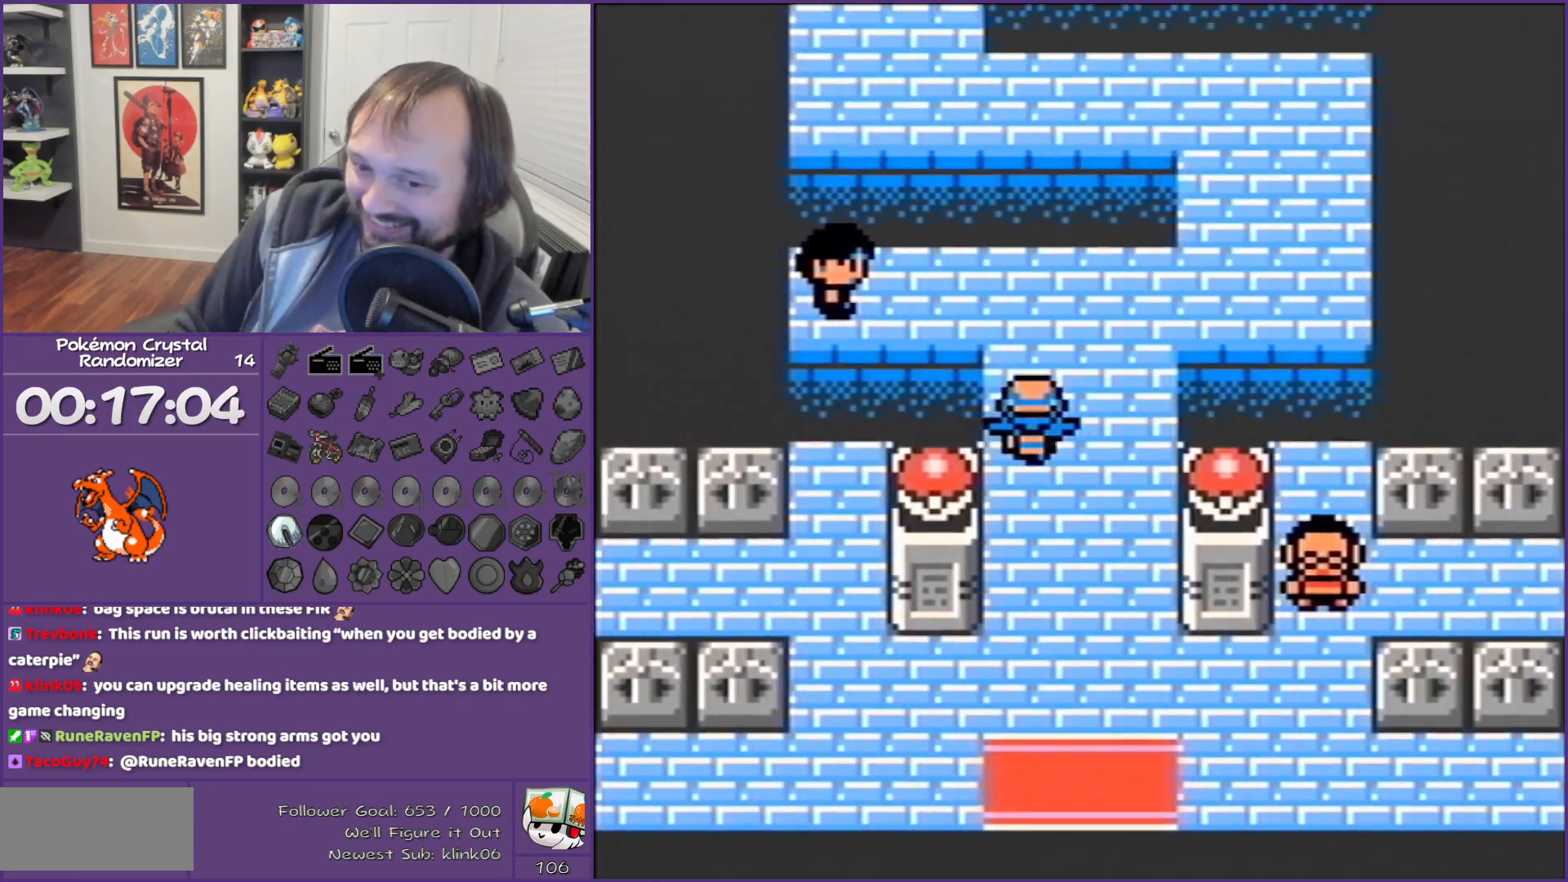
{"buttons": ["B"], "events": [[383, "DPAD_UP", "up"]]}
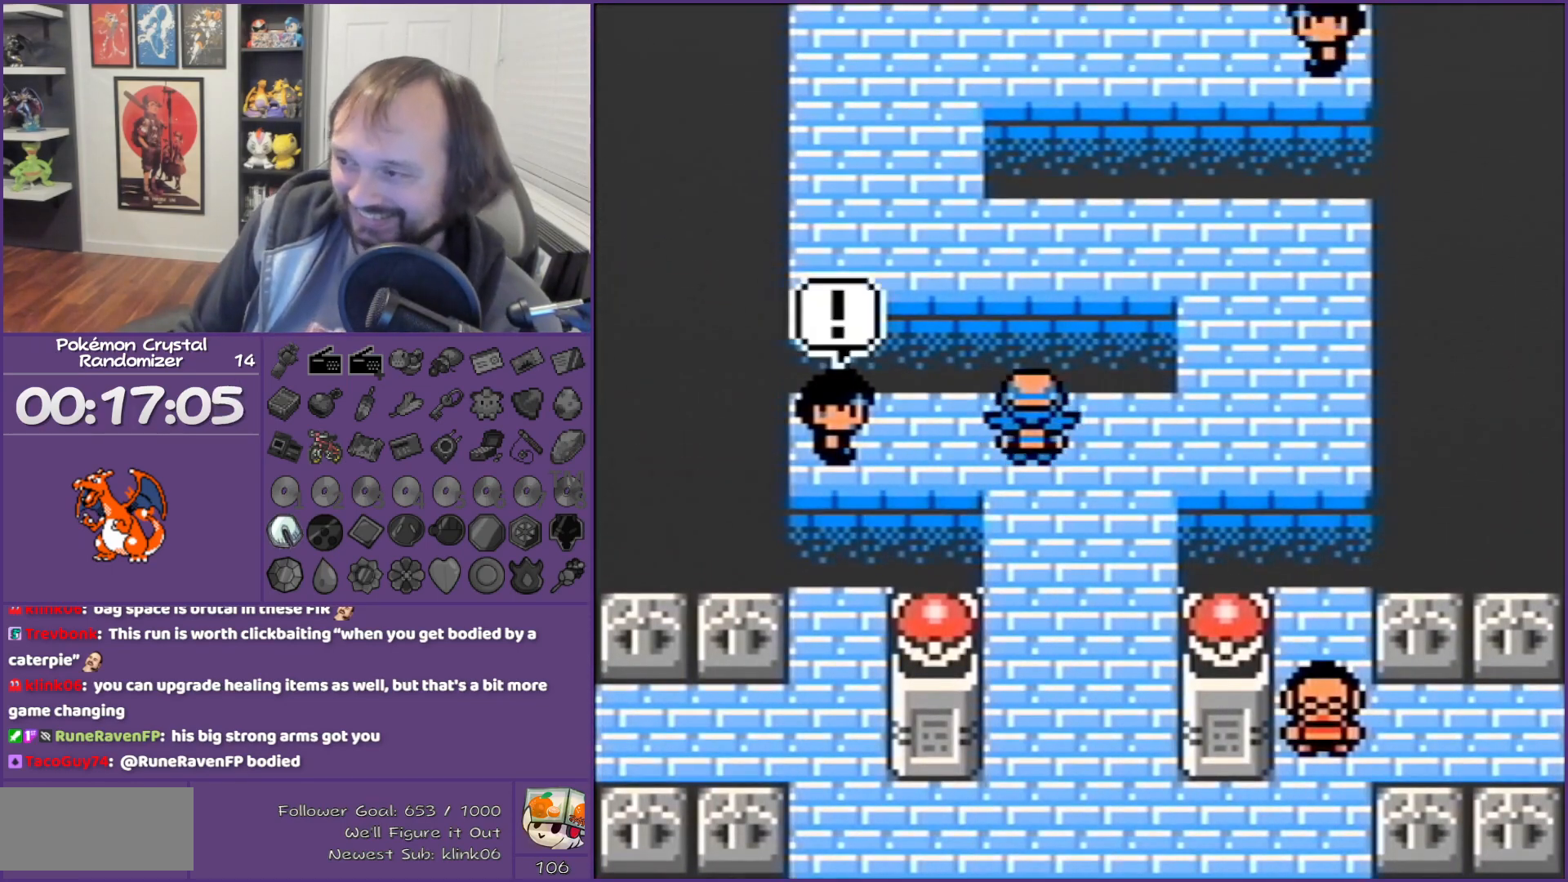
{"buttons": ["B"], "events": []}
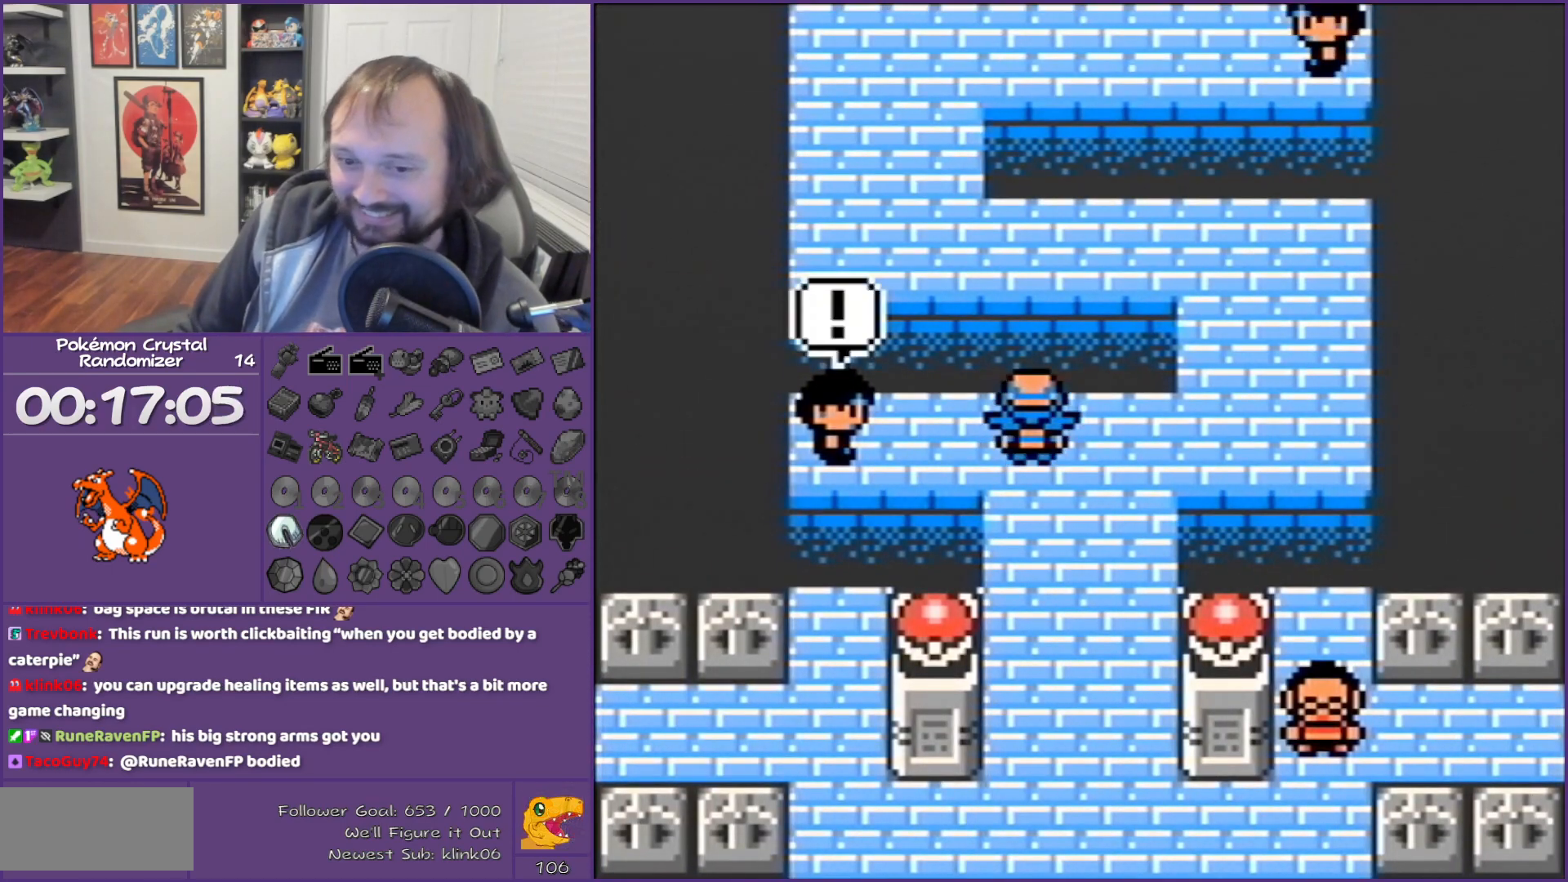
{"buttons": ["B"], "events": []}
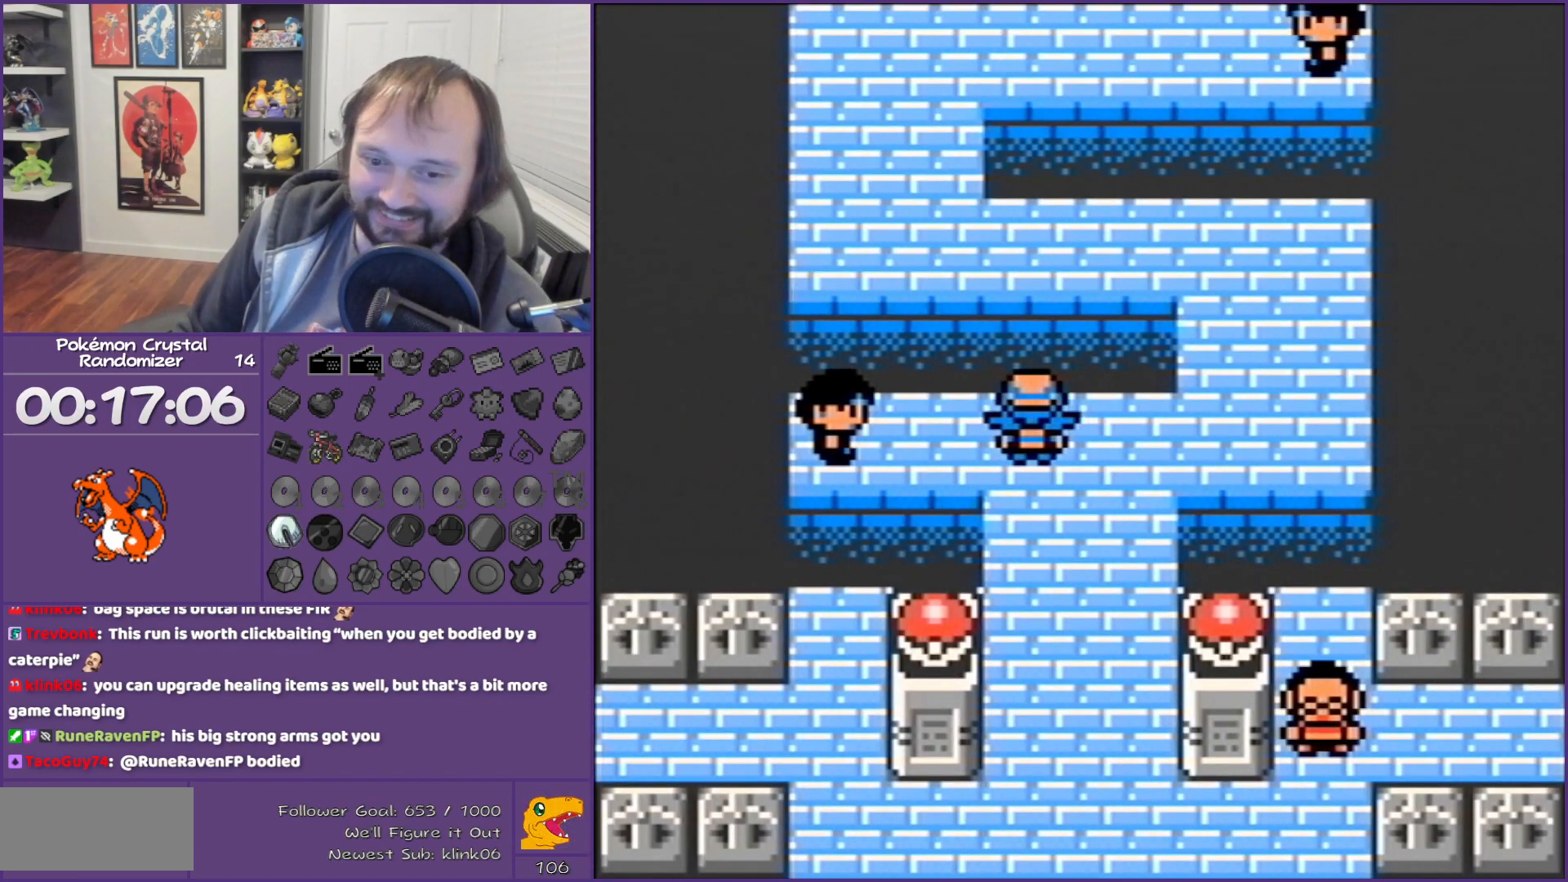
{"buttons": ["B"], "events": []}
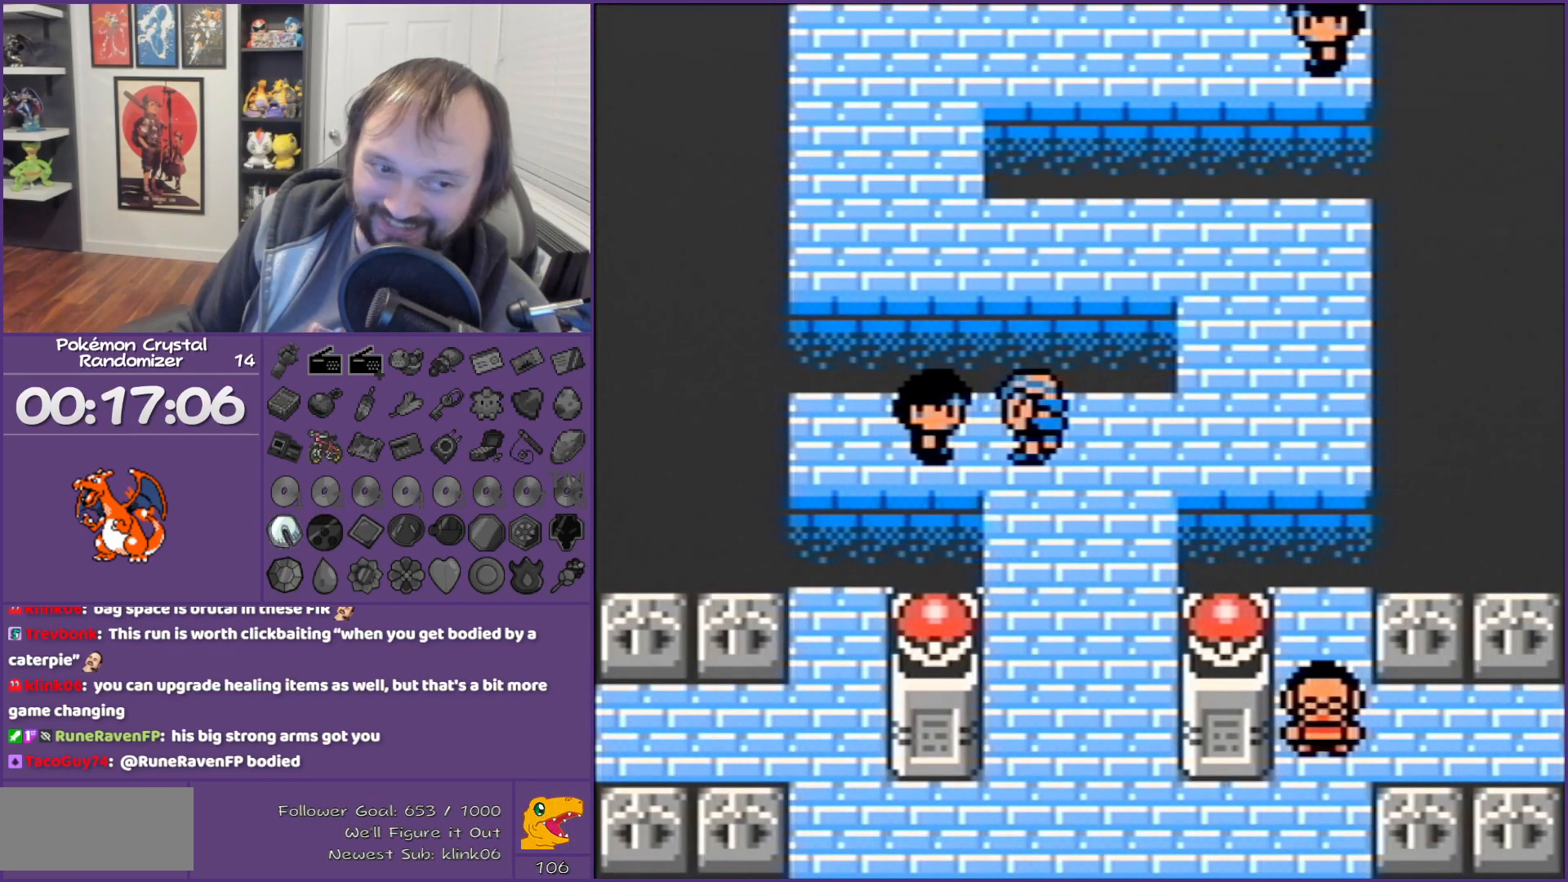
{"buttons": ["B"], "events": []}
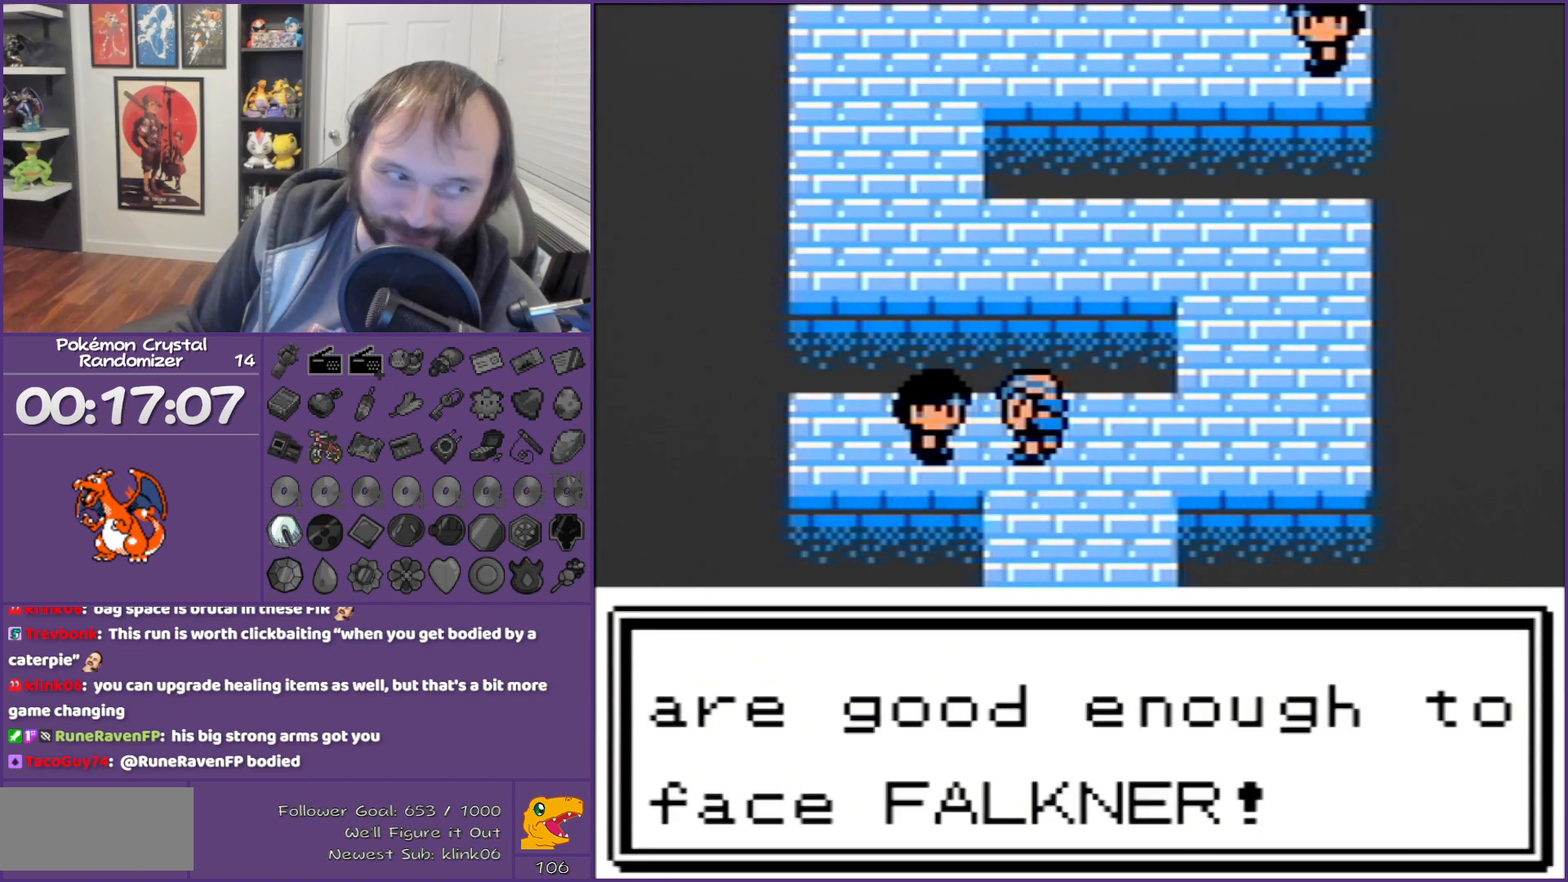
{"buttons": ["B"], "events": []}
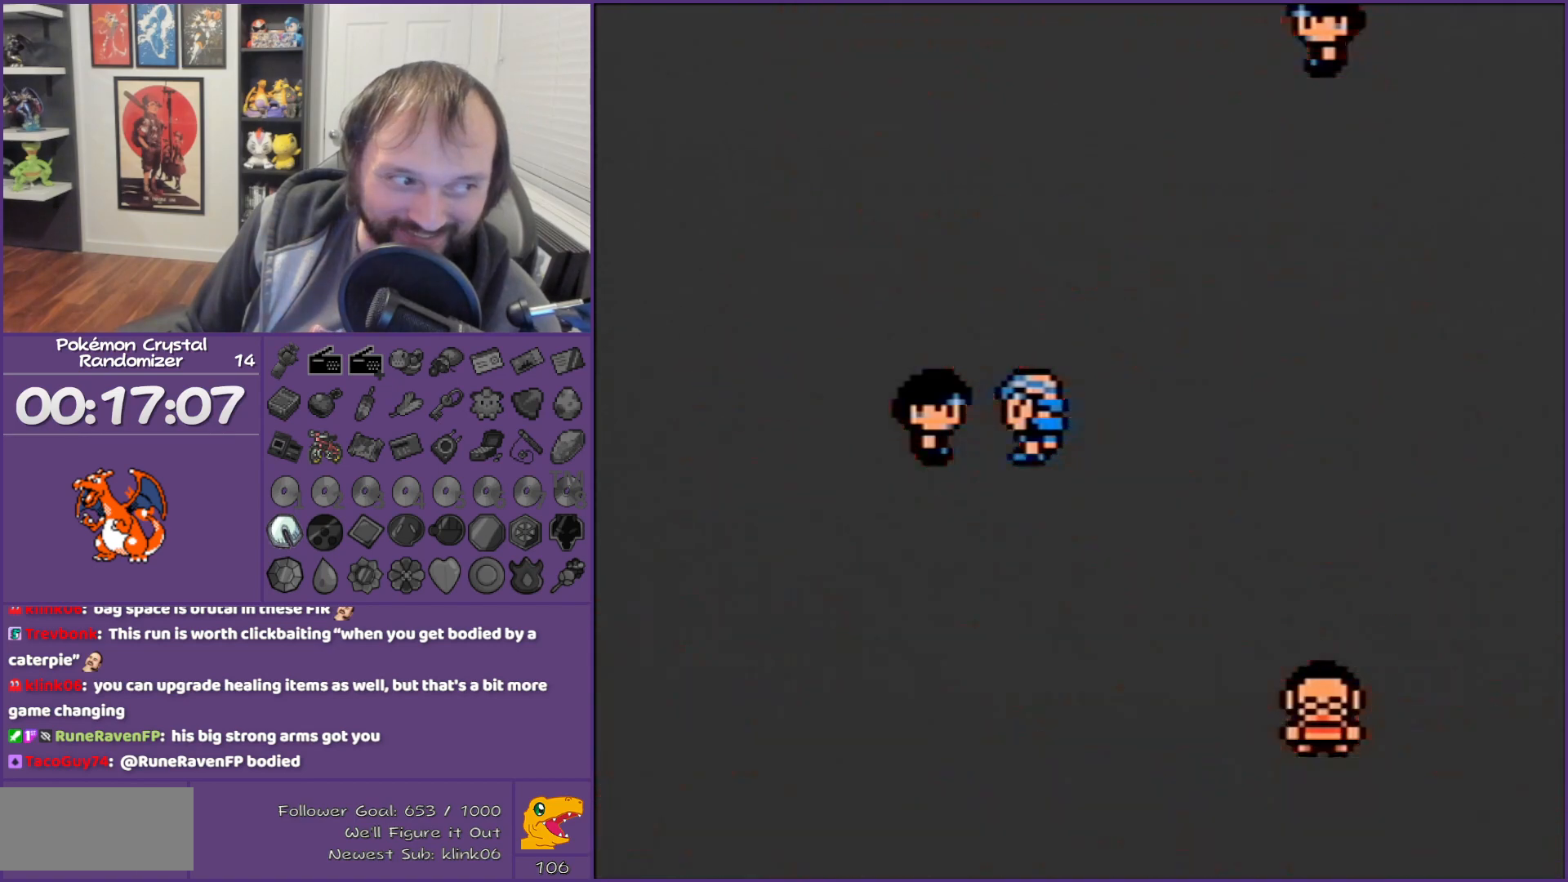
{"buttons": ["B"], "events": []}
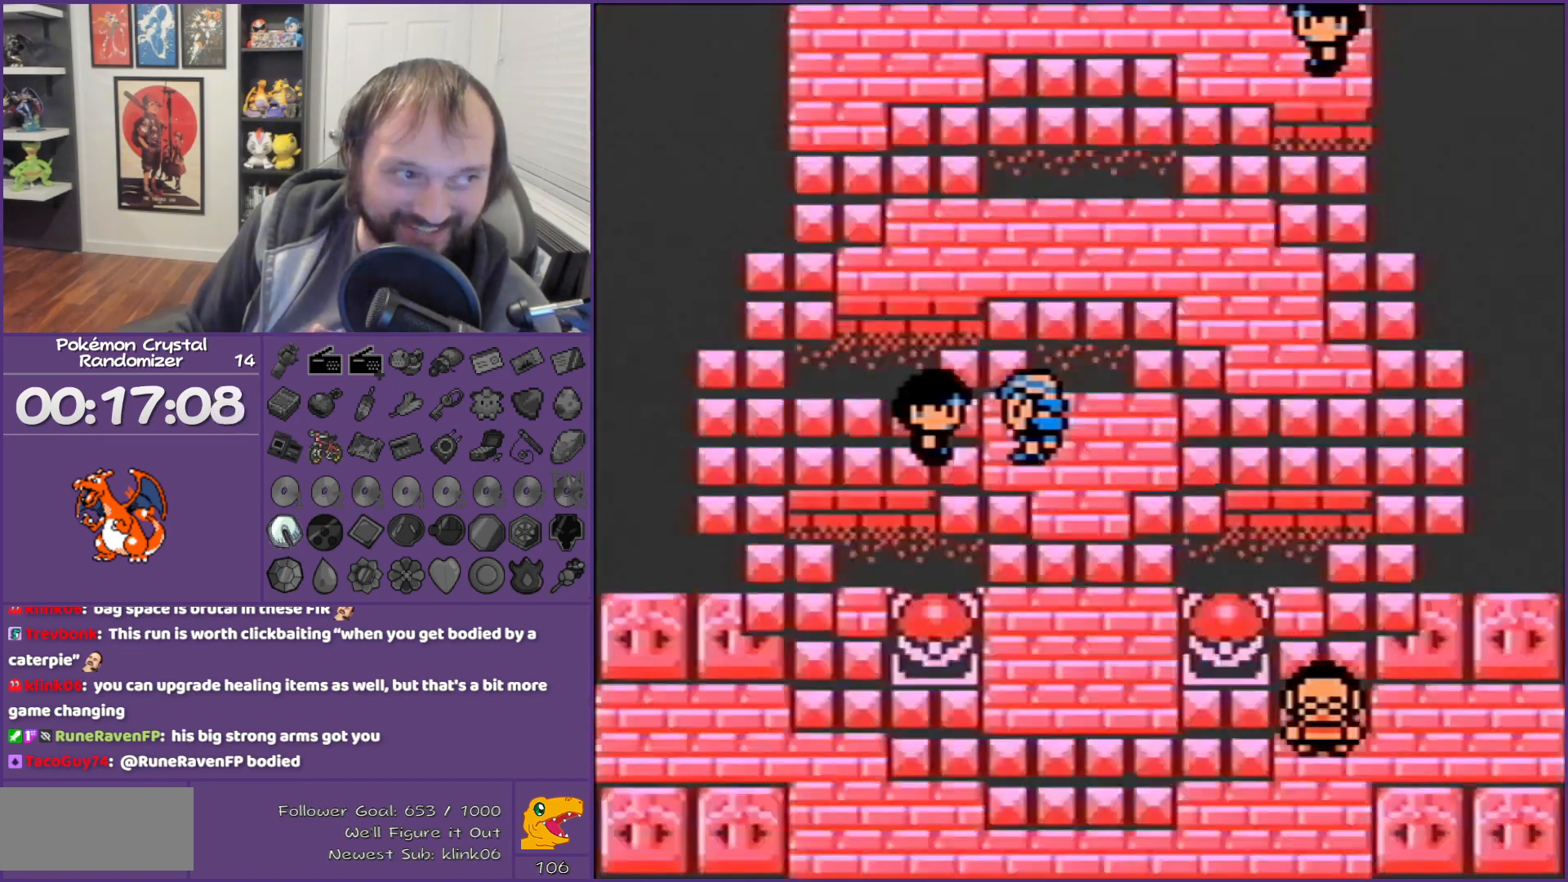
{"buttons": ["B"], "events": []}
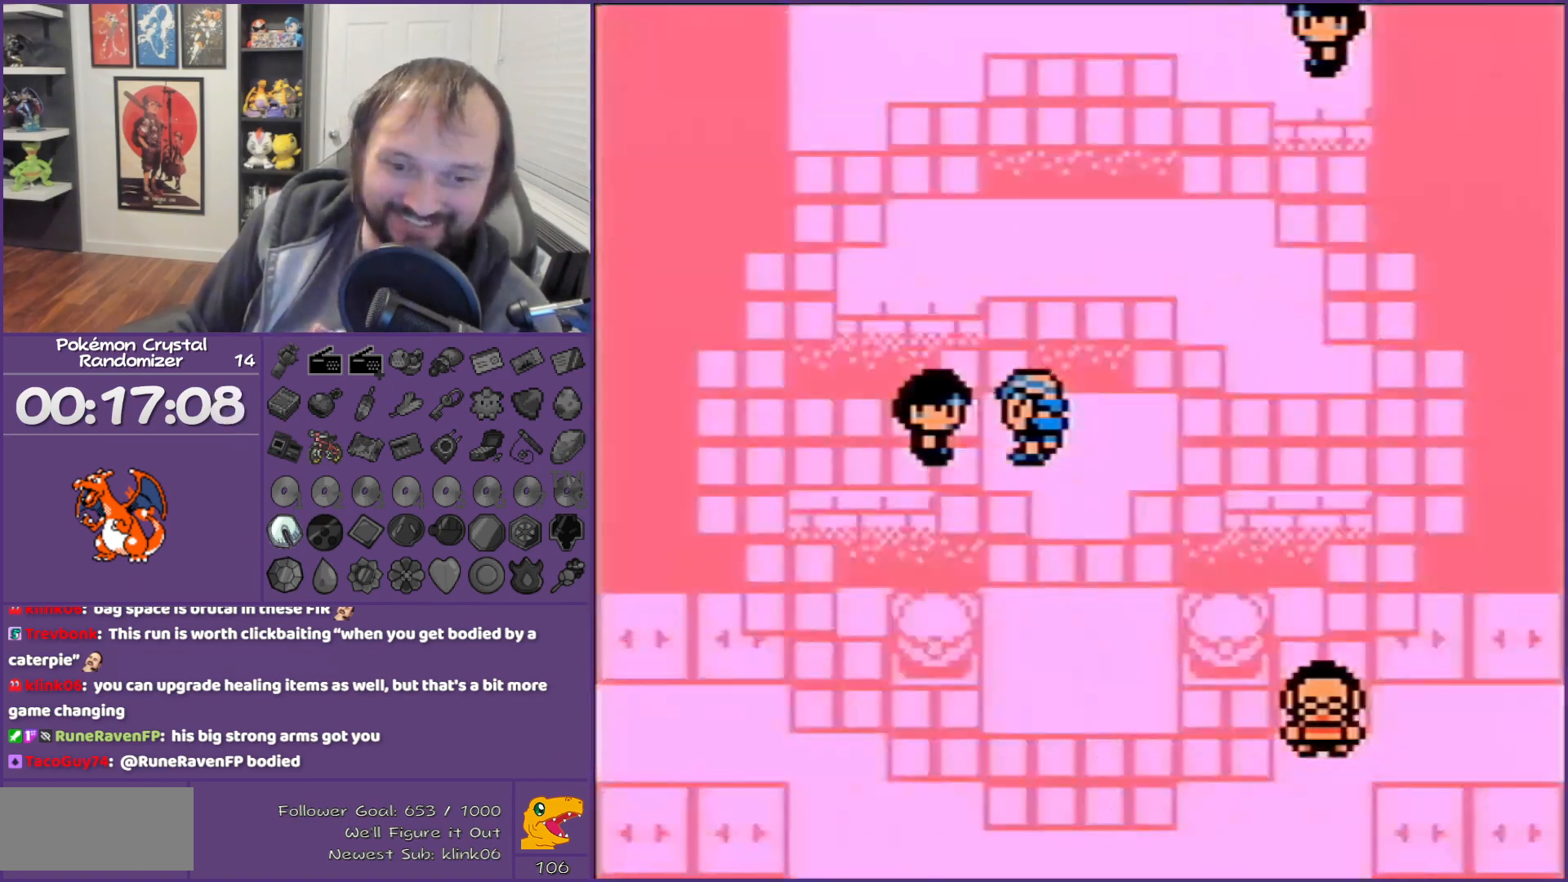
{"buttons": ["B"], "events": []}
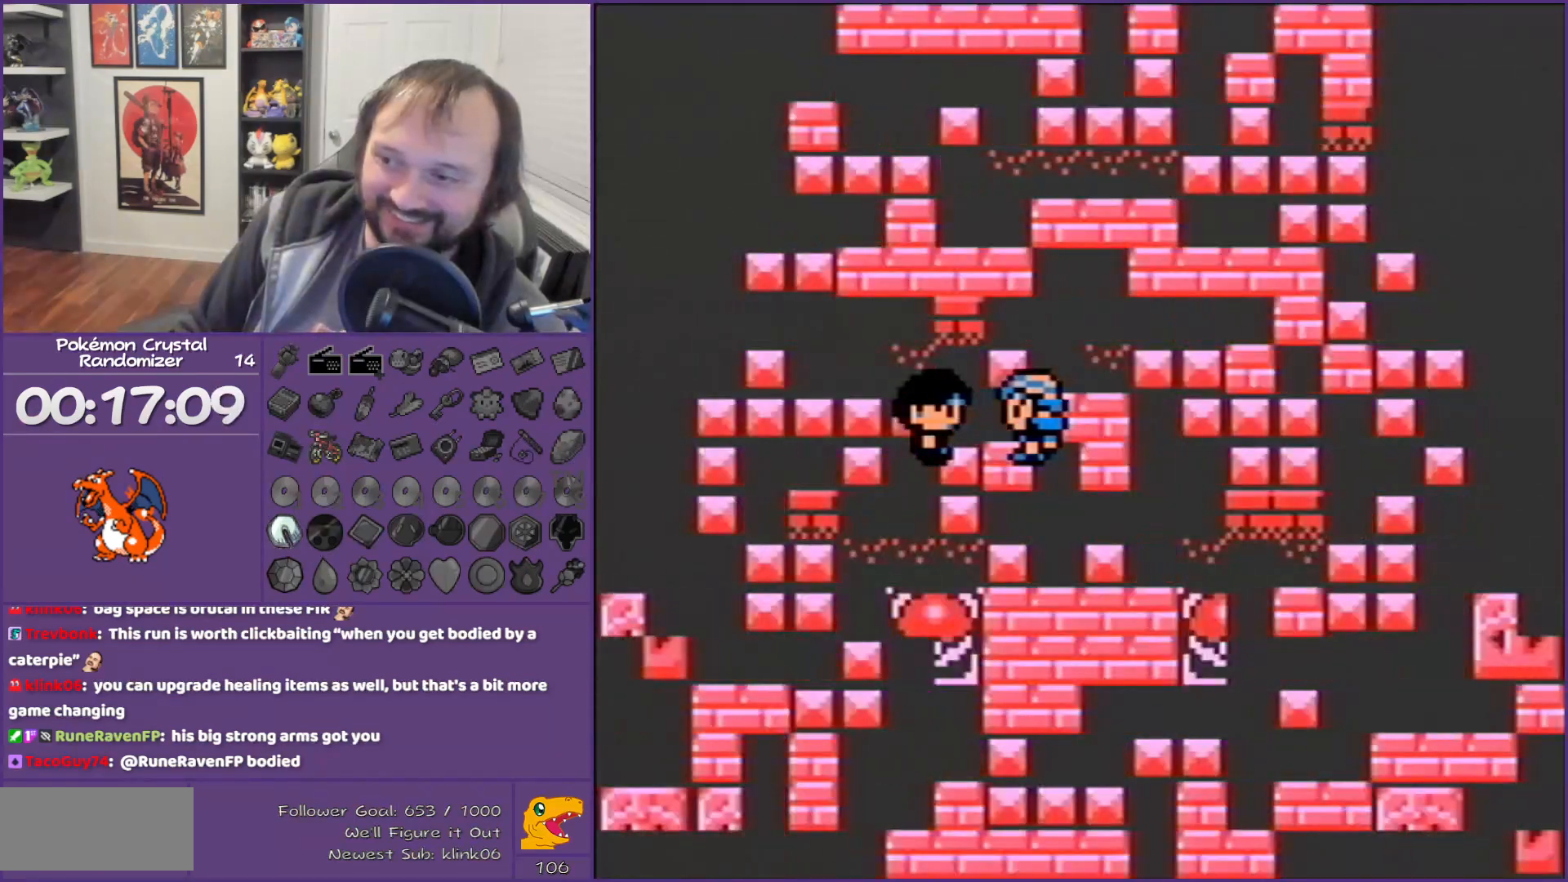
{"buttons": ["B"], "events": []}
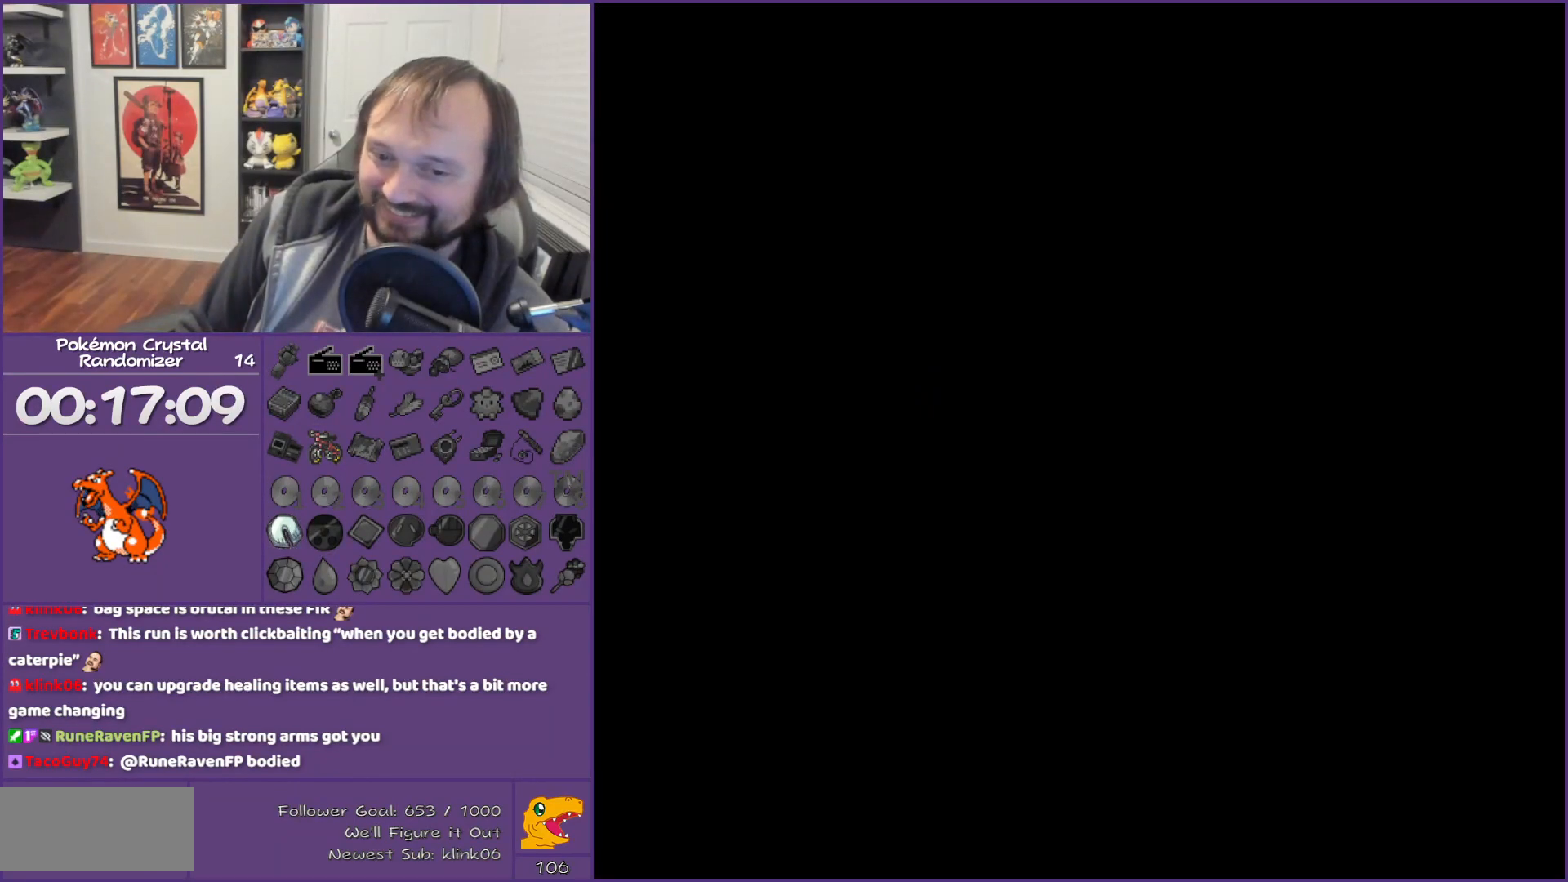
{"buttons": ["B"], "events": []}
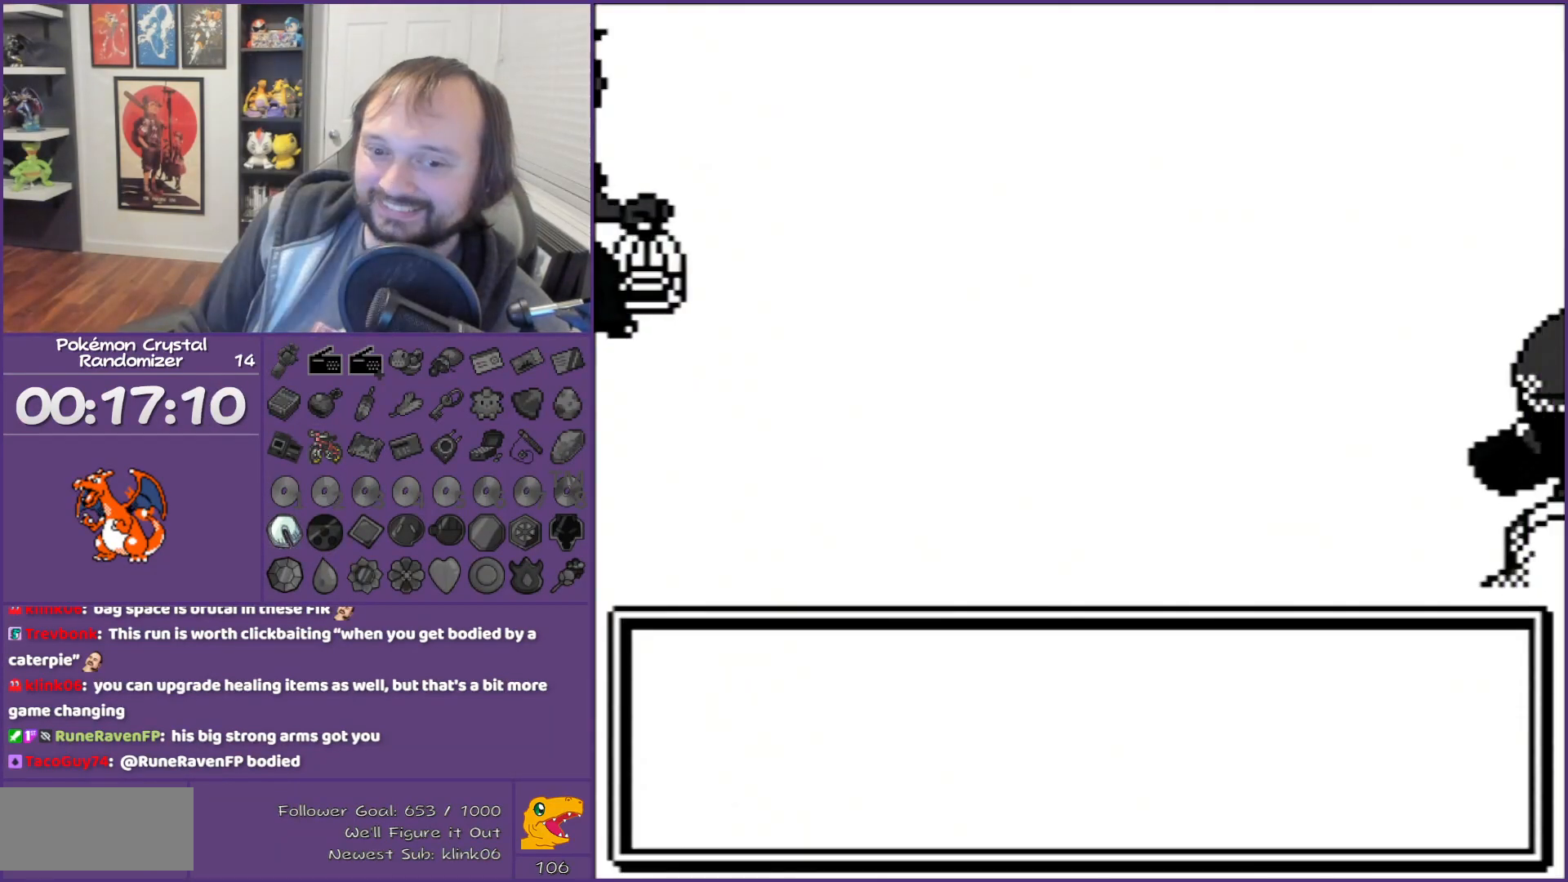
{"buttons": ["B"], "events": []}
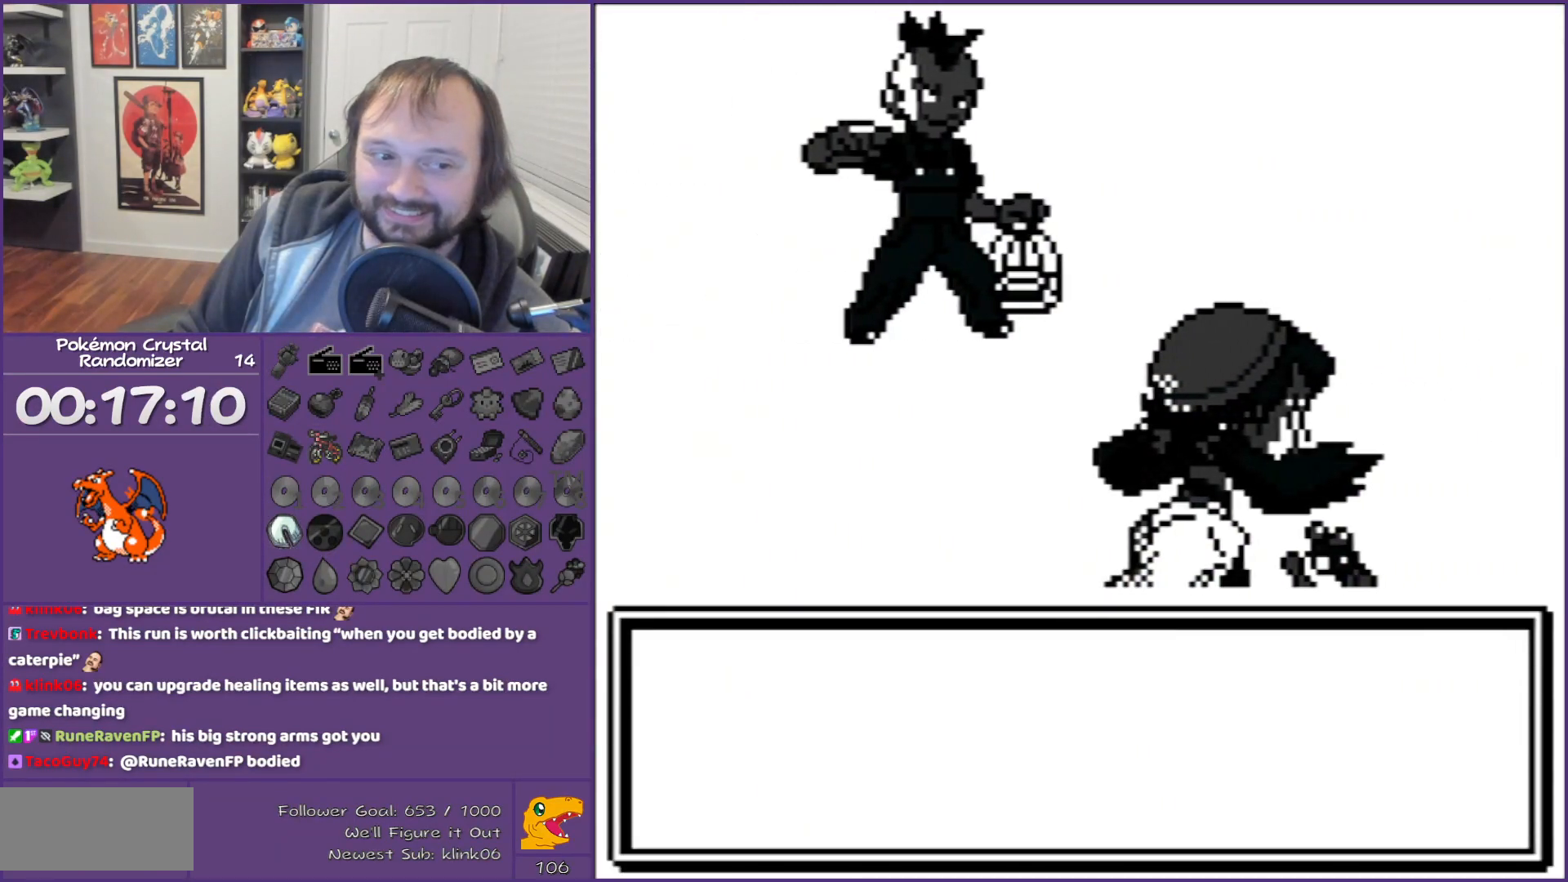
{"buttons": ["B"], "events": []}
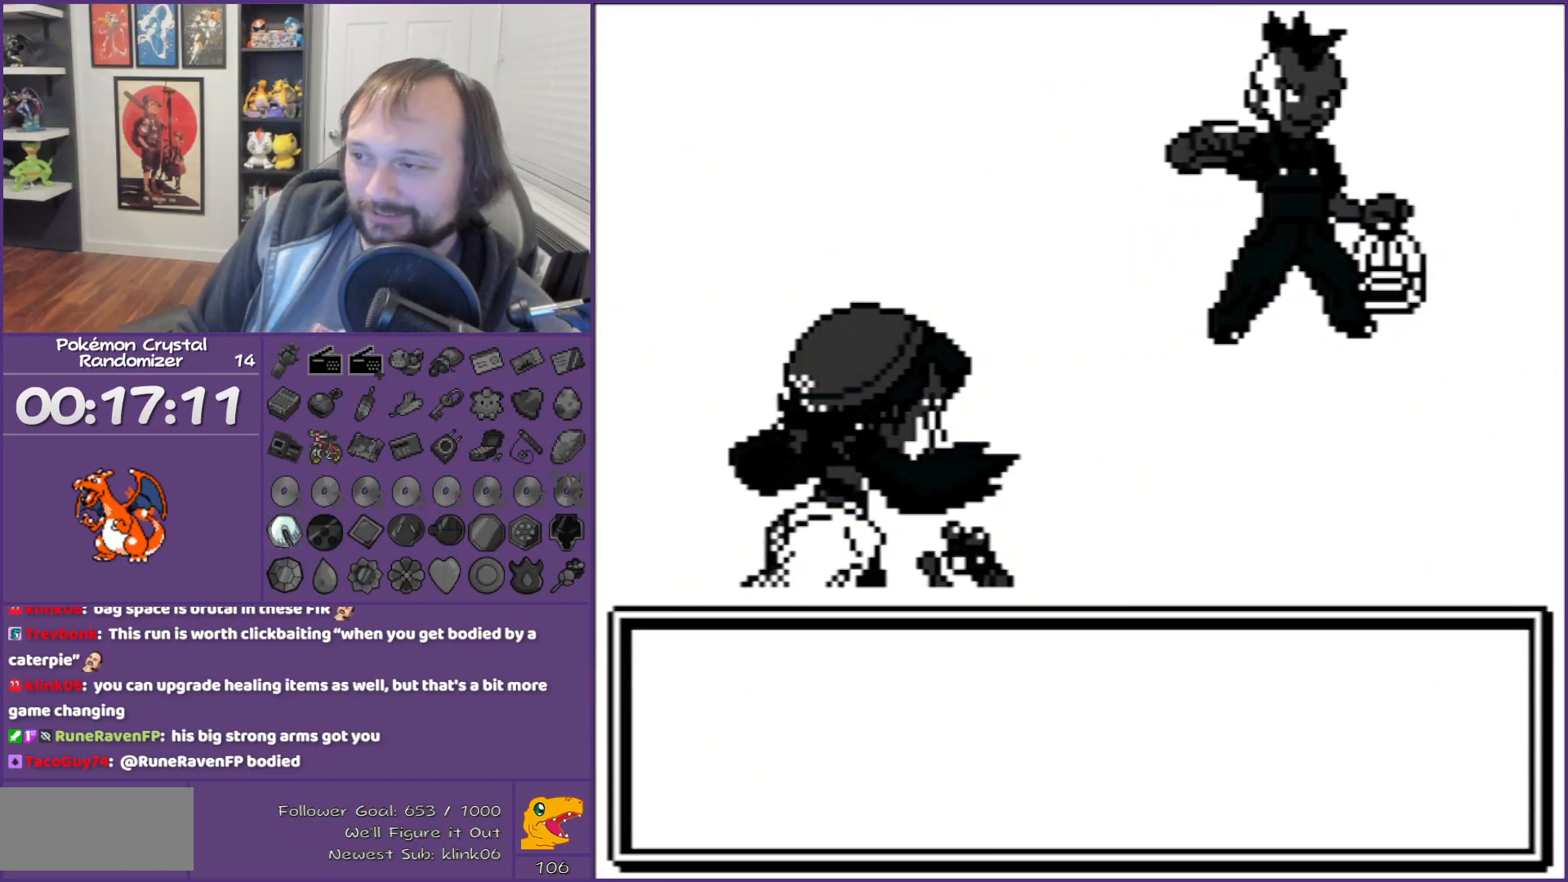
{"buttons": ["B"], "events": []}
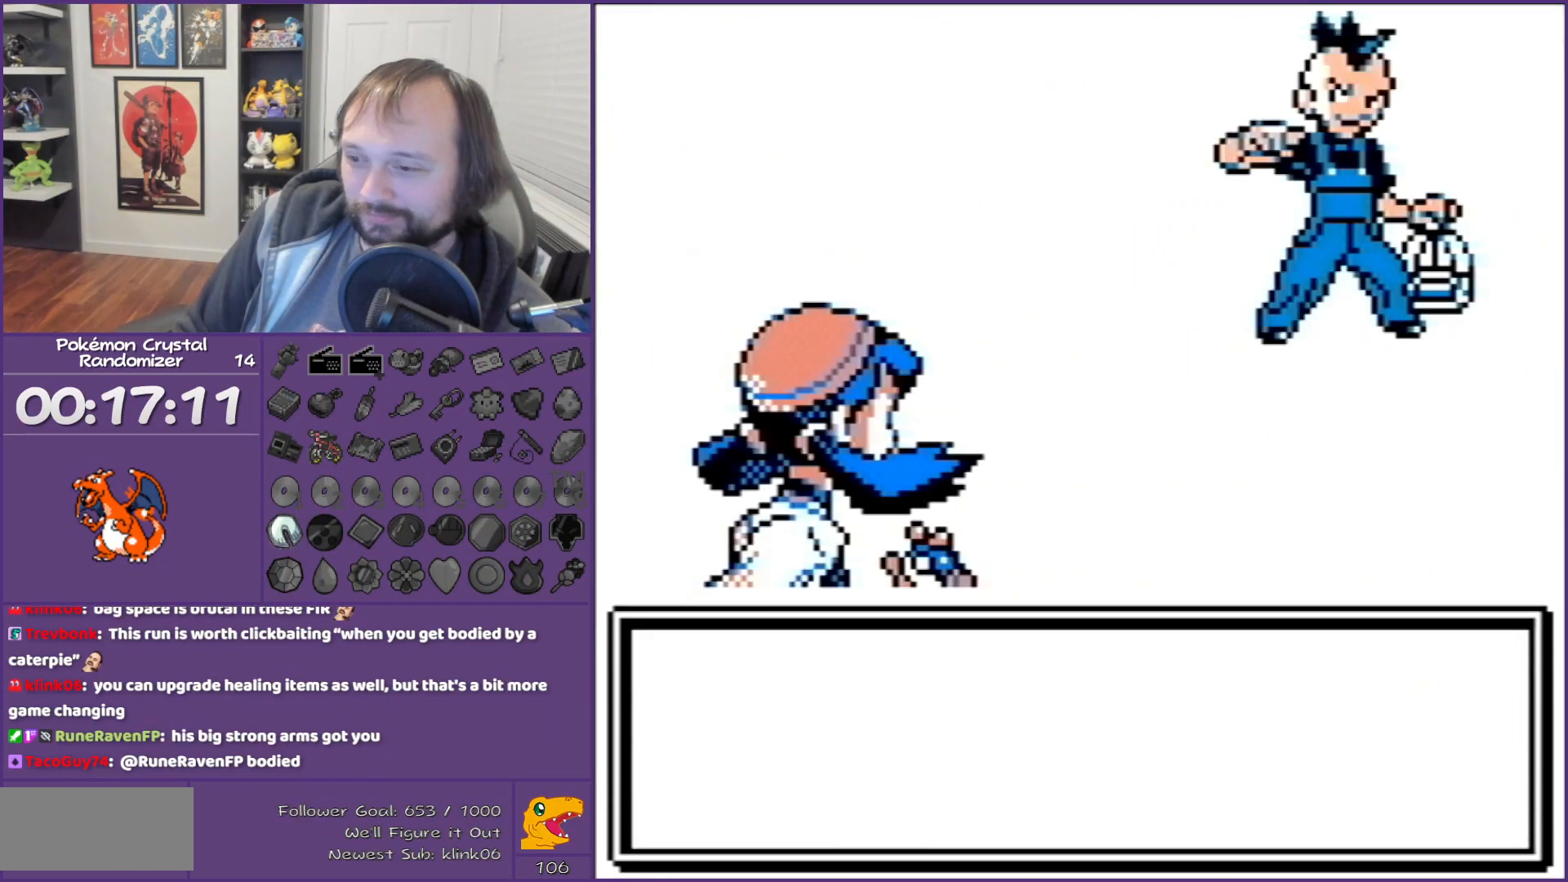
{"buttons": ["B"], "events": []}
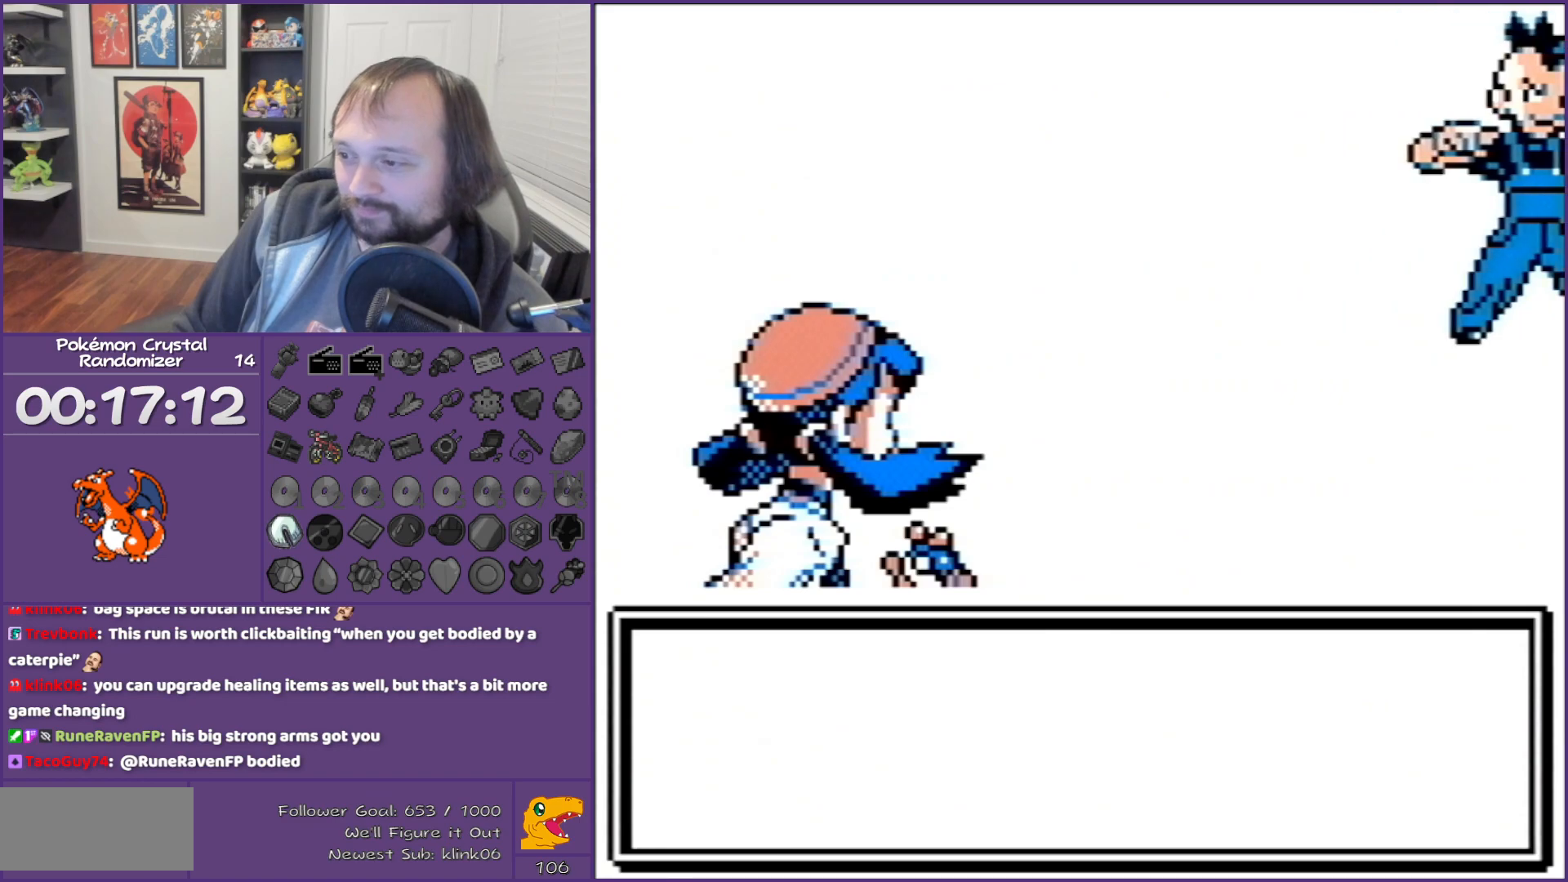
{"buttons": ["B"], "events": []}
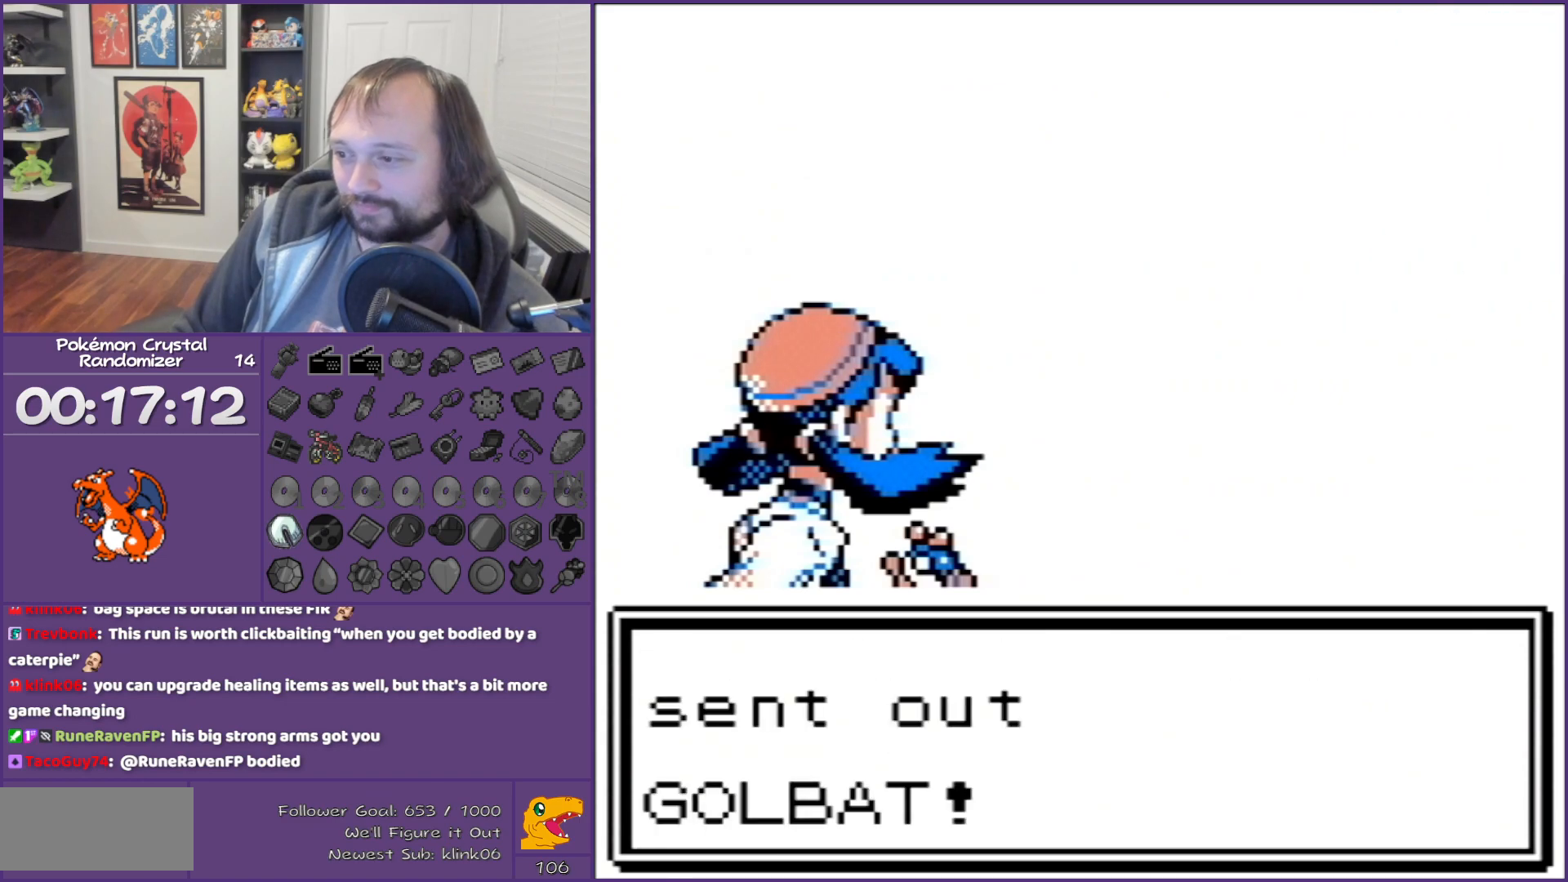
{"buttons": ["B"], "events": []}
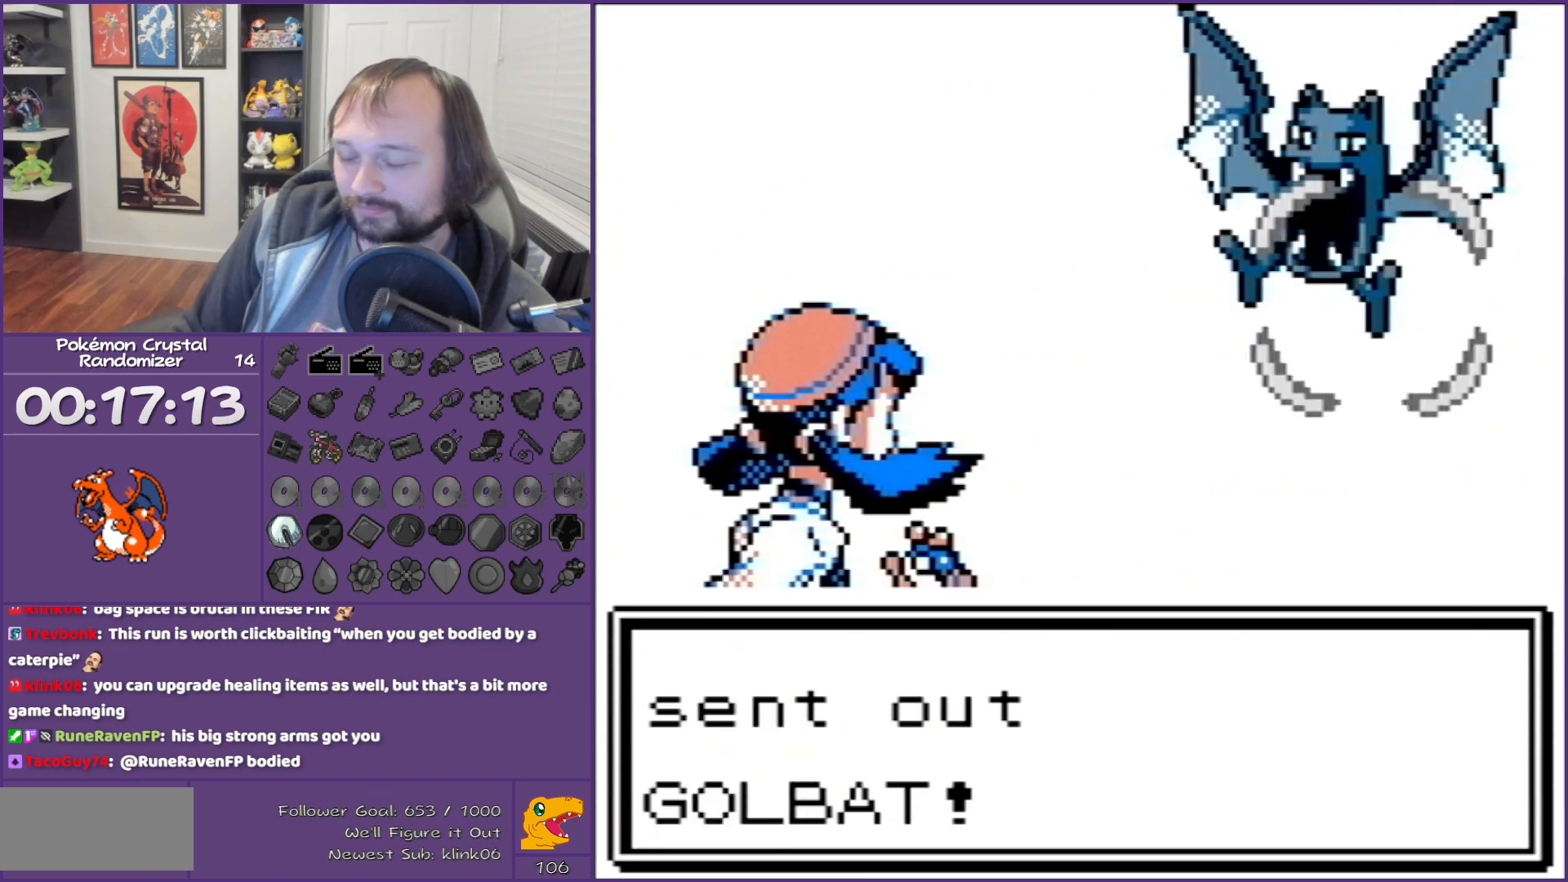
{"buttons": ["B"], "events": []}